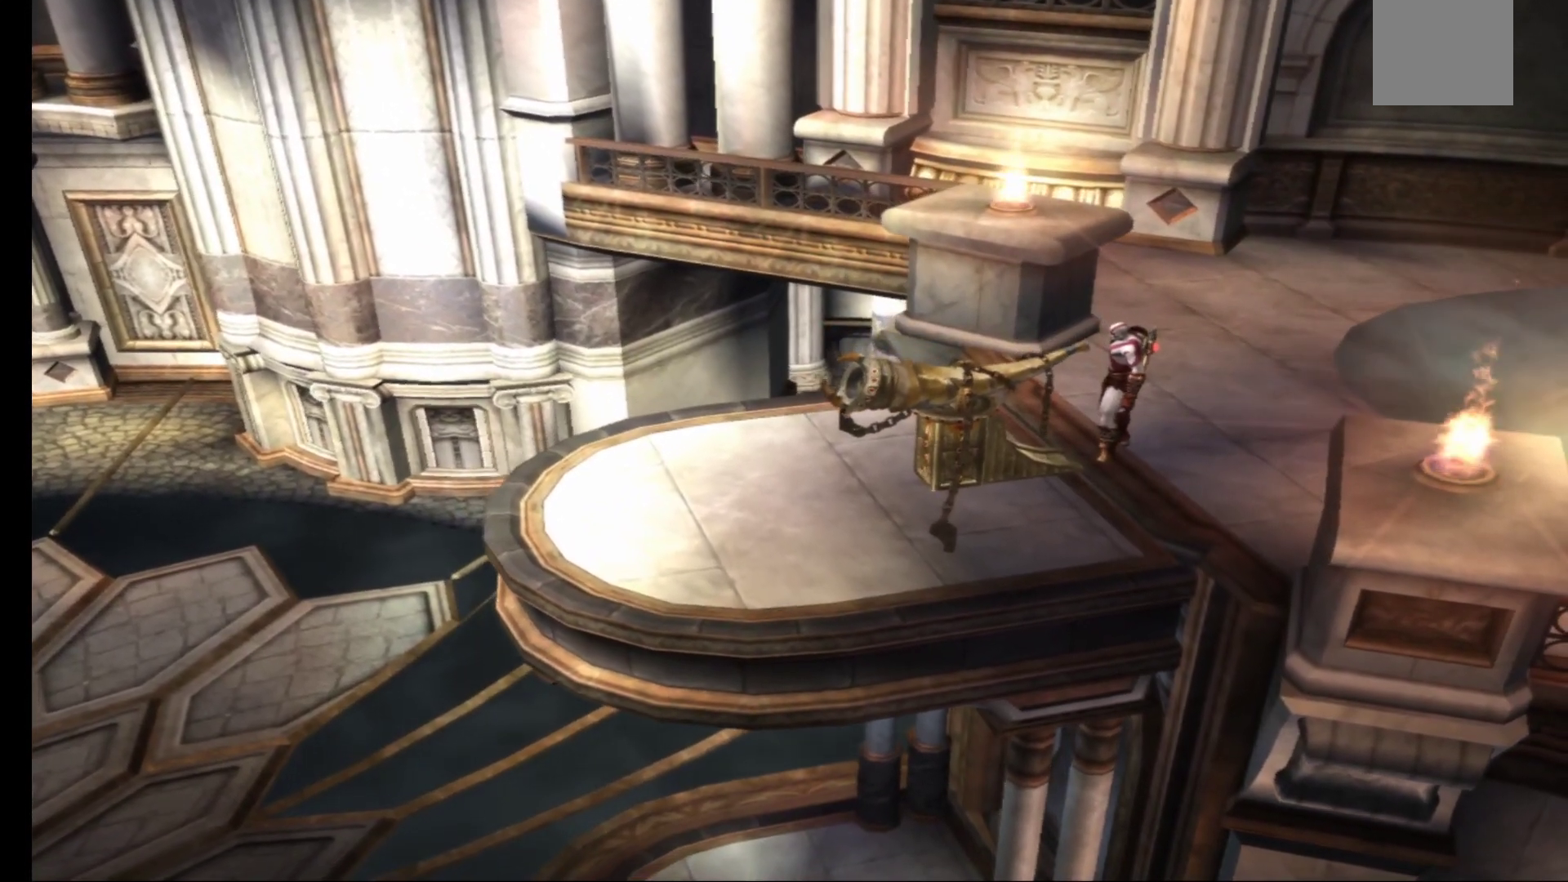
Gameplay with a controller (Xbox layout); each line is a JSON object with the inputs held at the frame after it. "events" lists button and stick changes between this image and that frame as [ms after this image, input, new state], when the widget could be followed in between.
{"buttons": [], "left_stick": "down", "right_stick": "center", "events": [[433, "left_stick", "down"]]}
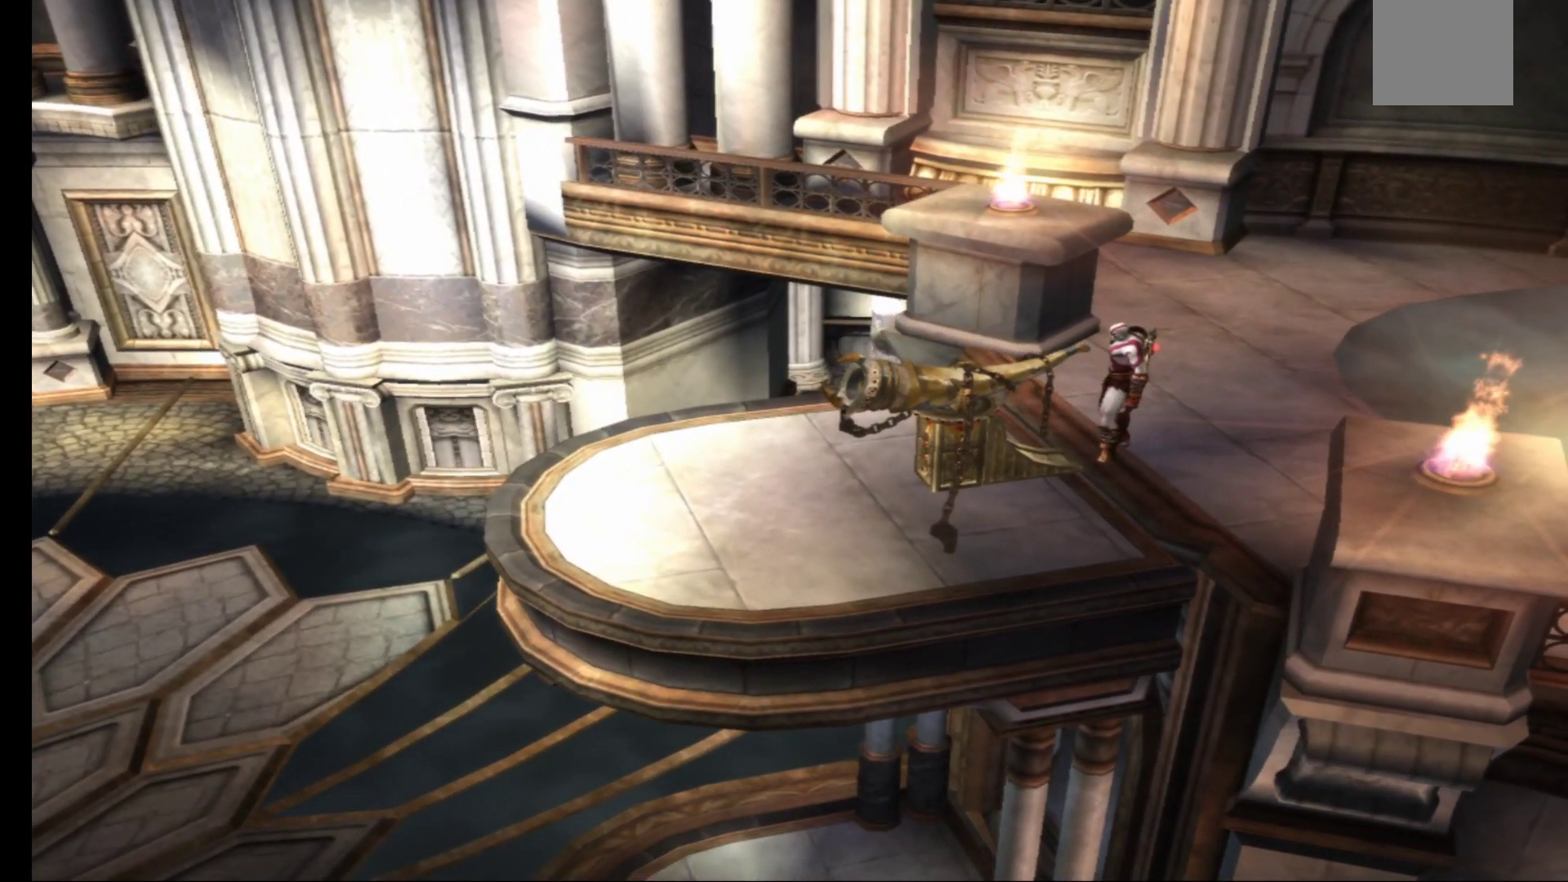
{"buttons": [], "left_stick": "left", "right_stick": "center", "events": [[333, "left_stick", "left"]]}
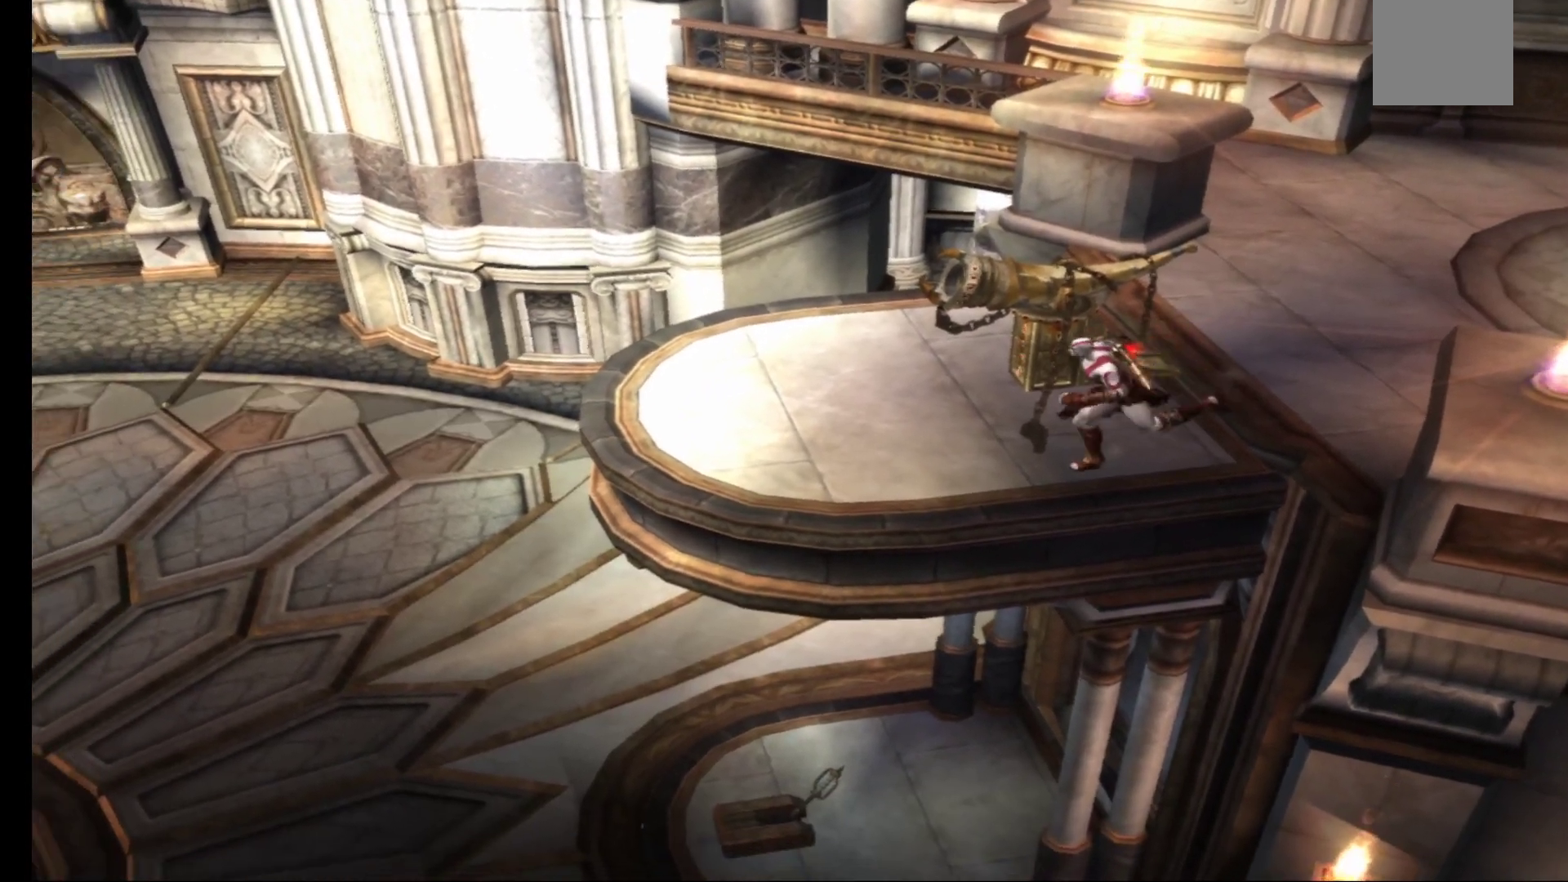
{"buttons": [], "left_stick": "left", "right_stick": "center", "events": []}
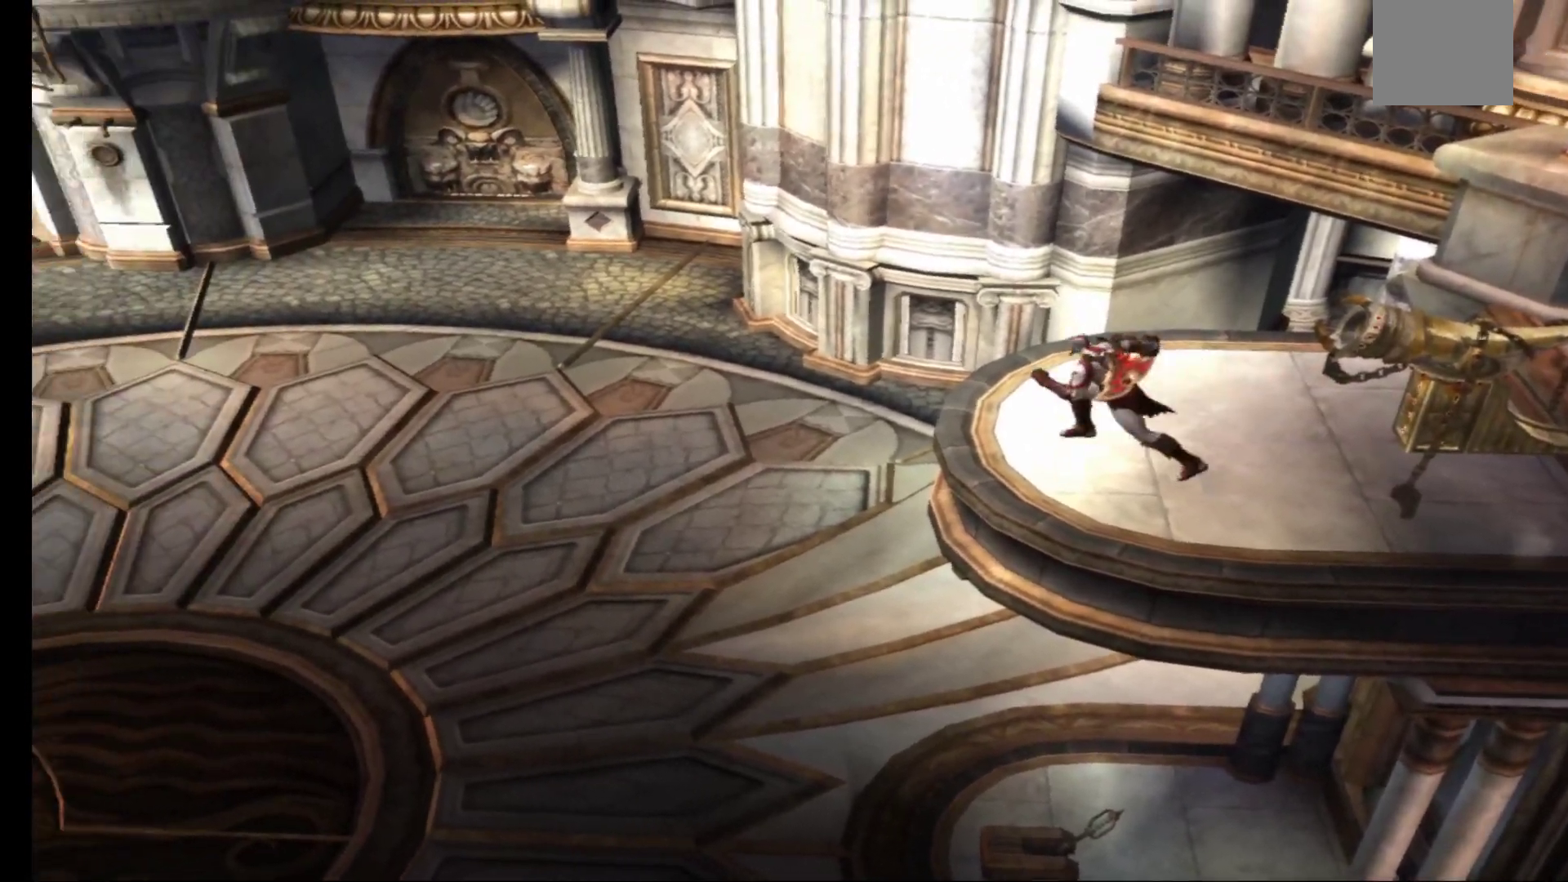
{"buttons": [], "left_stick": "left", "right_stick": "center", "events": [[33, "A", "down"], [200, "A", "up"]]}
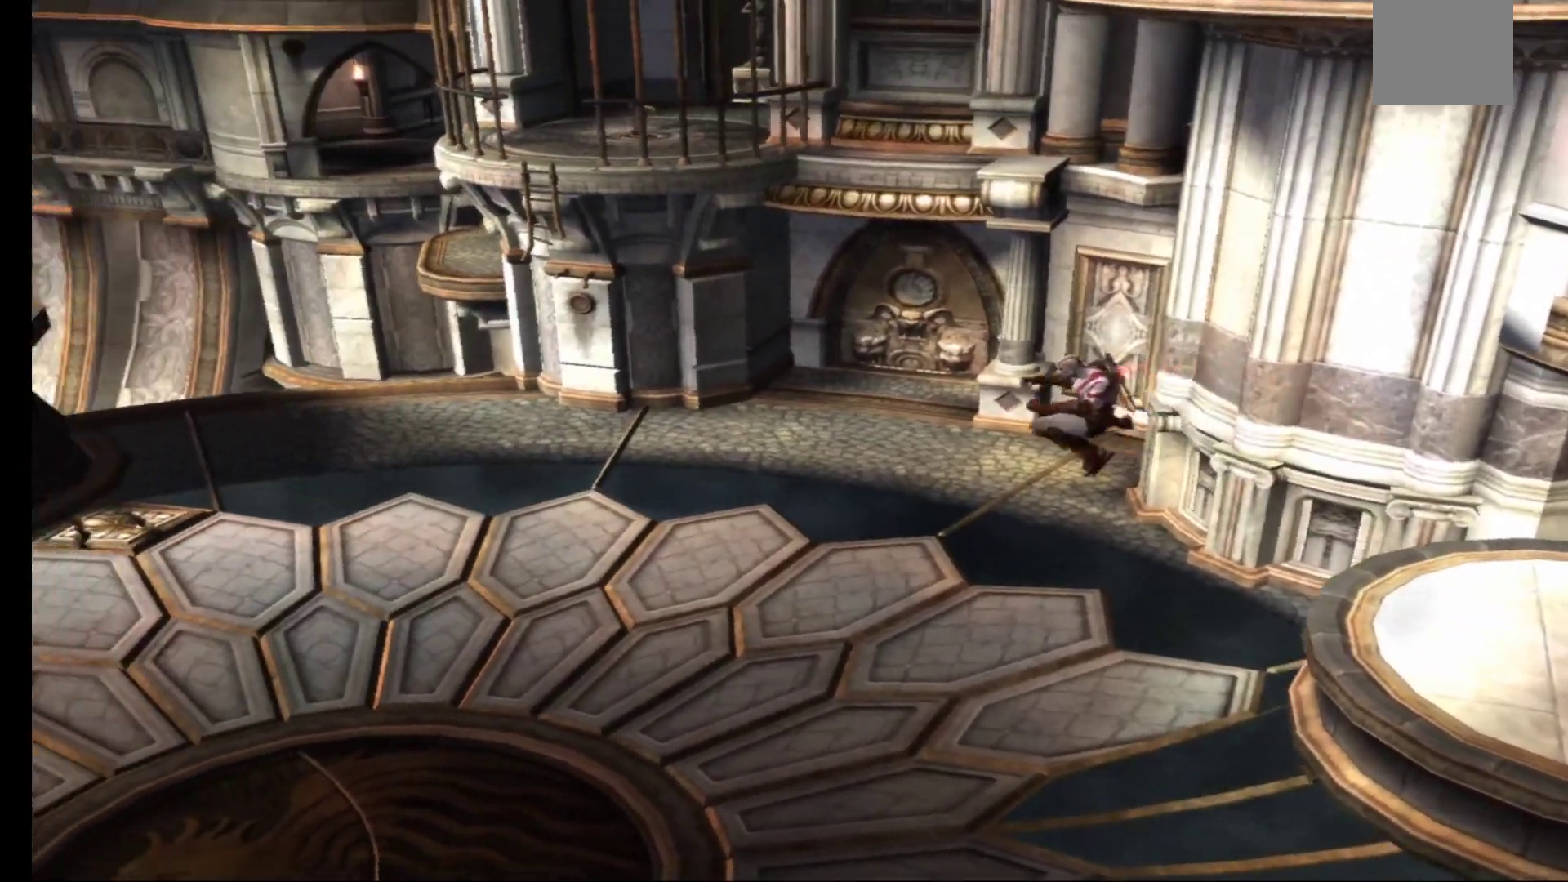
{"buttons": [], "left_stick": "up-left", "right_stick": "center", "events": [[267, "A", "down"], [283, "left_stick", "up-left"], [500, "A", "up"]]}
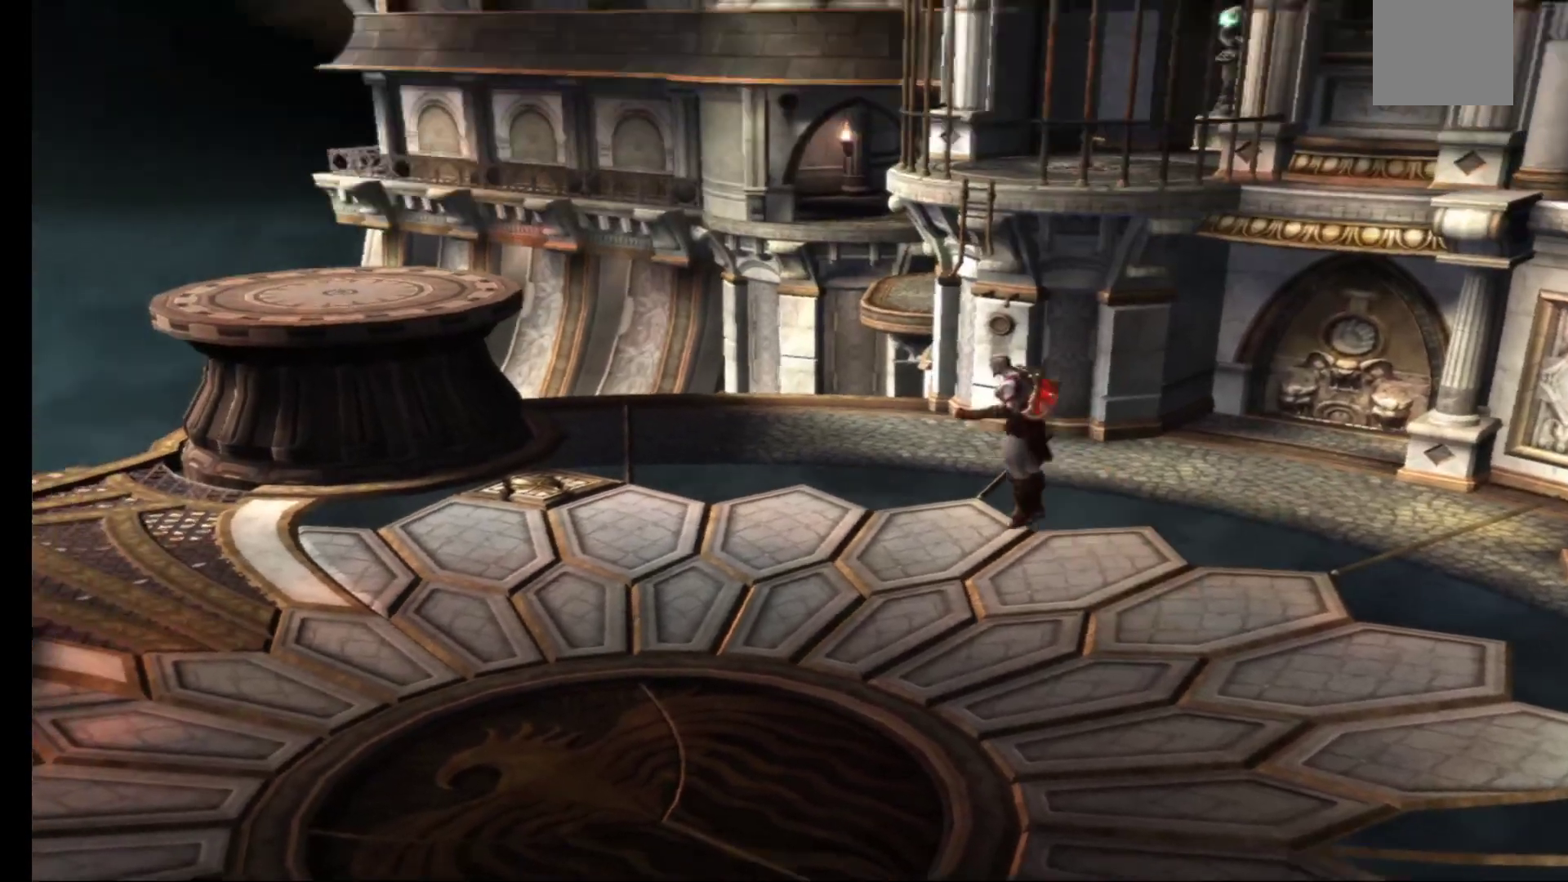
{"buttons": [], "left_stick": "up-left", "right_stick": "center", "events": []}
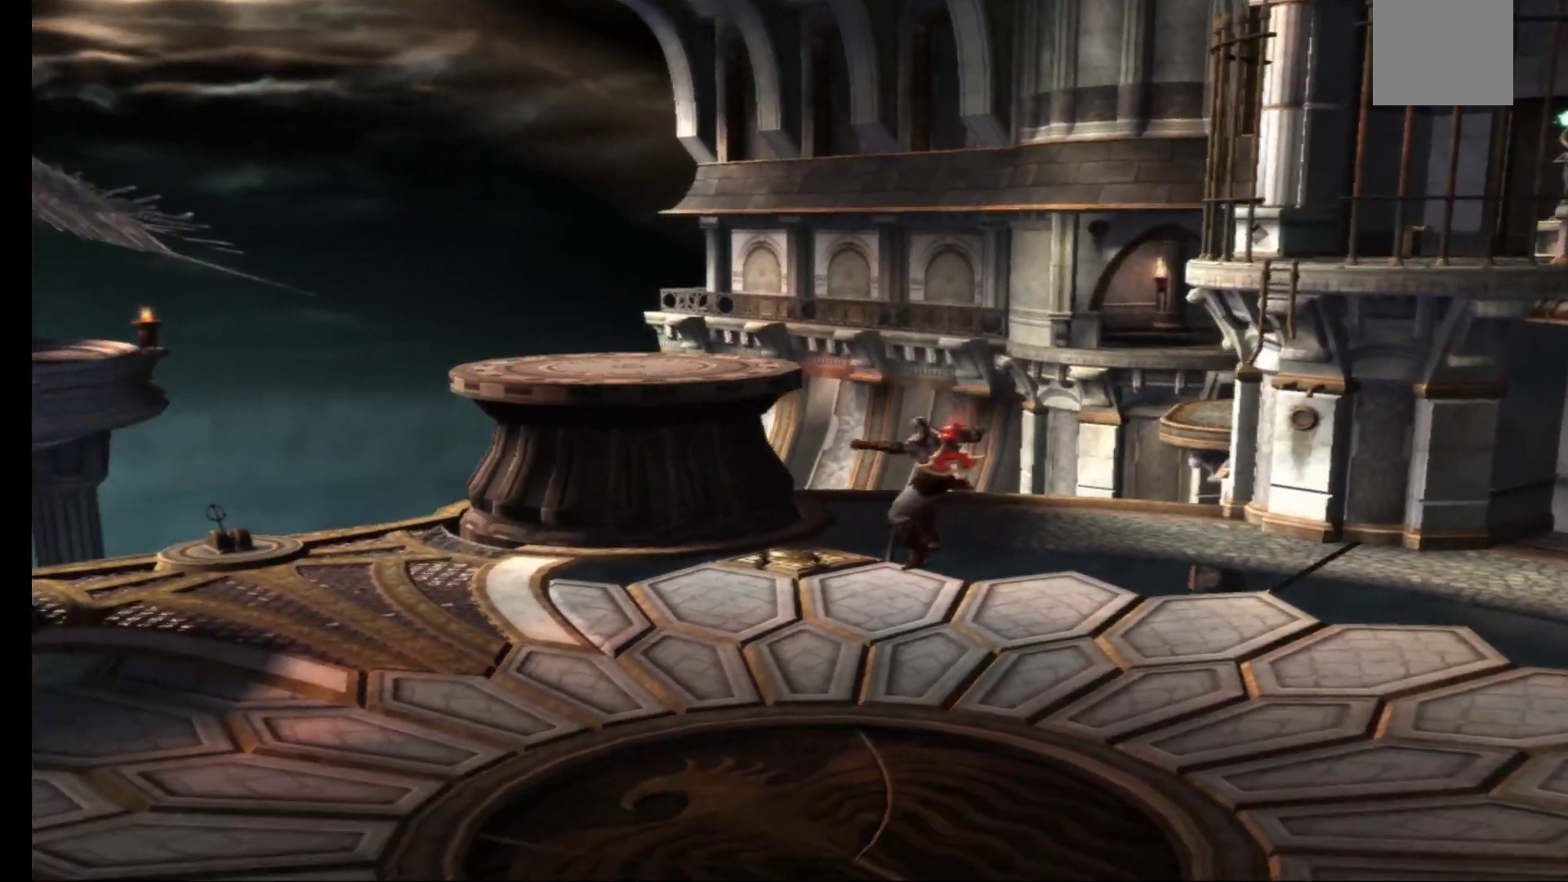
{"buttons": [], "left_stick": "up-left", "right_stick": "center", "events": []}
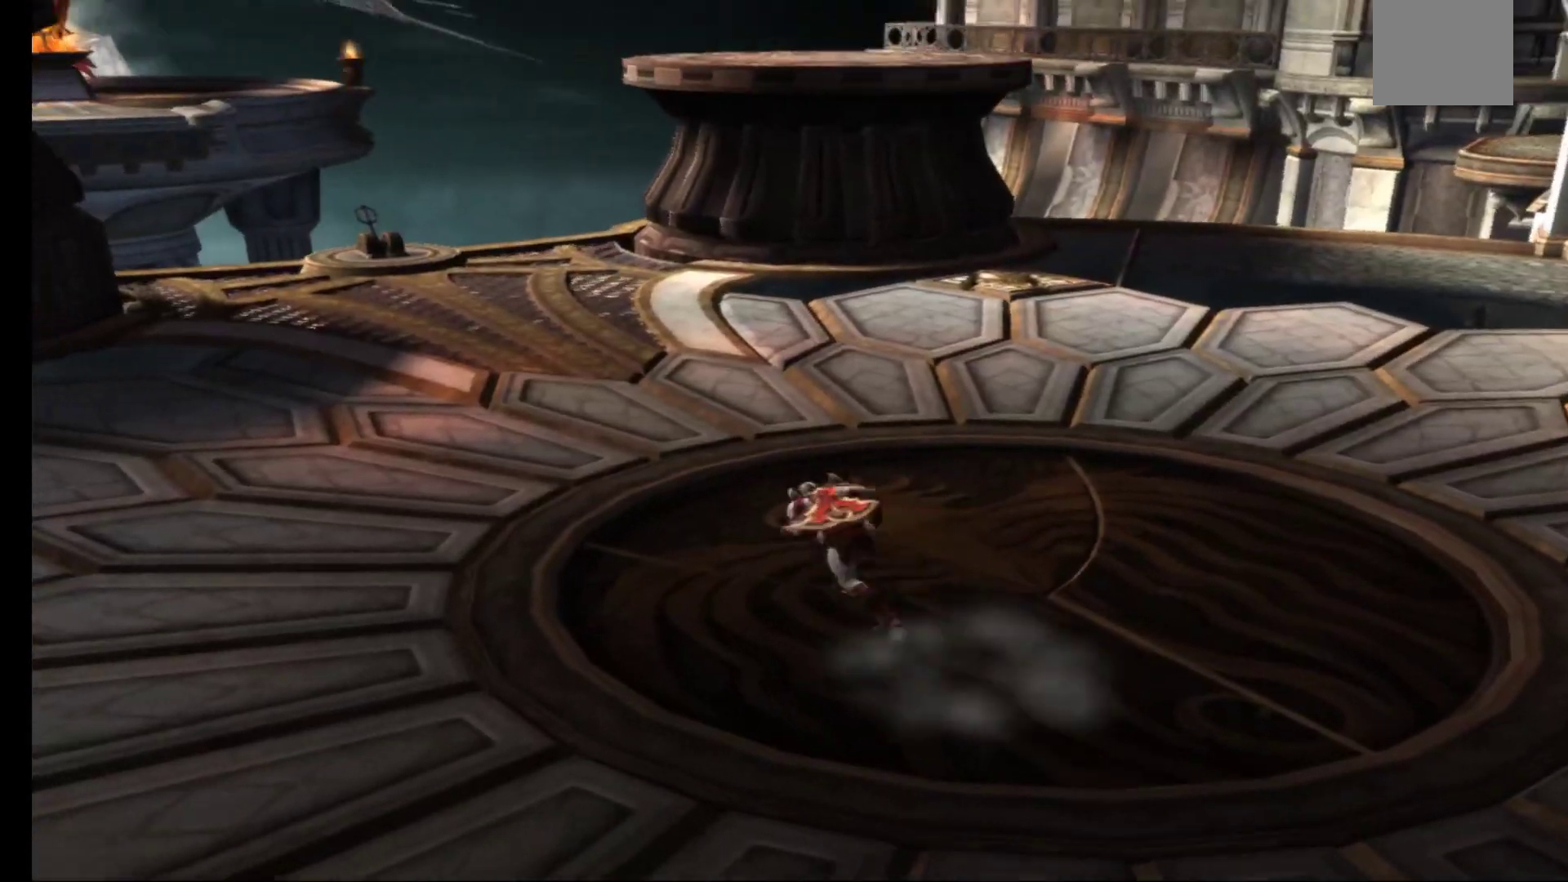
{"buttons": [], "left_stick": "up-left", "right_stick": "center", "events": []}
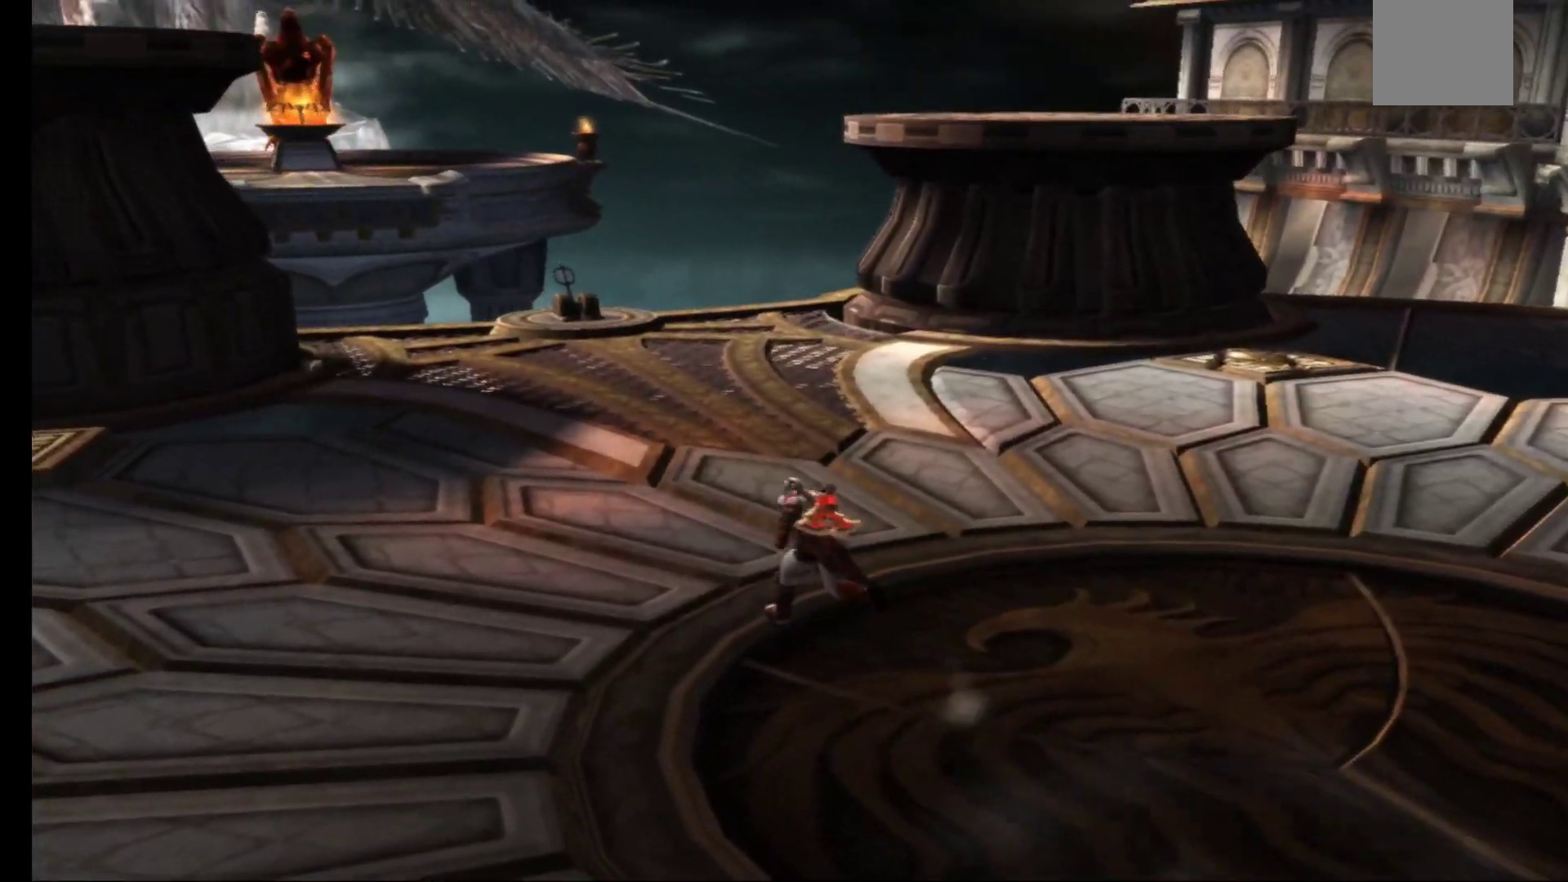
{"buttons": [], "left_stick": "up", "right_stick": "center", "events": [[133, "left_stick", "up"]]}
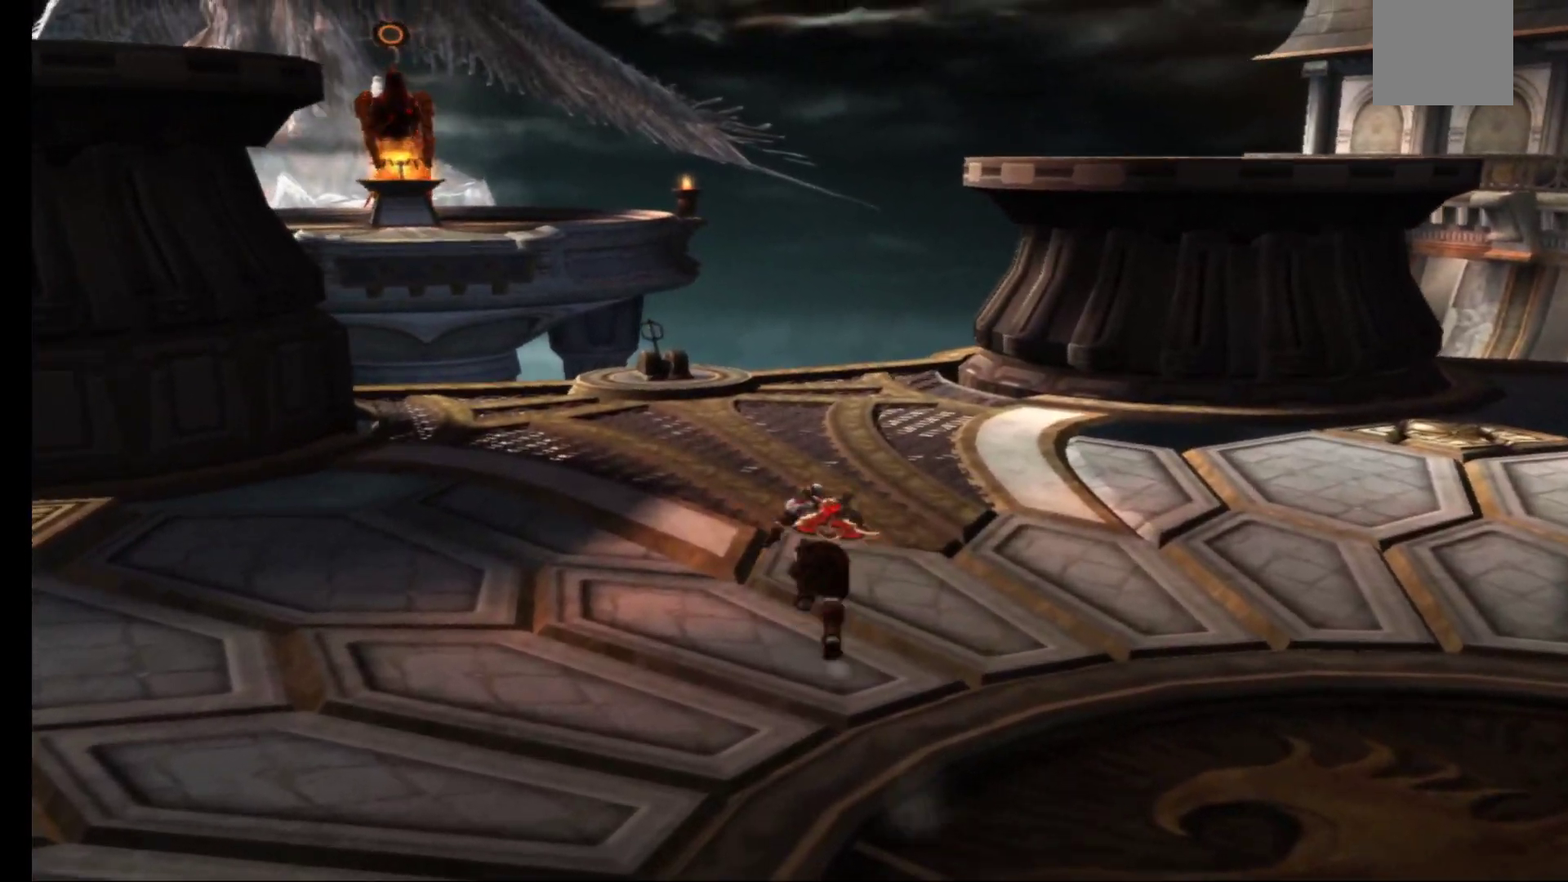
{"buttons": [], "left_stick": "up", "right_stick": "center", "events": []}
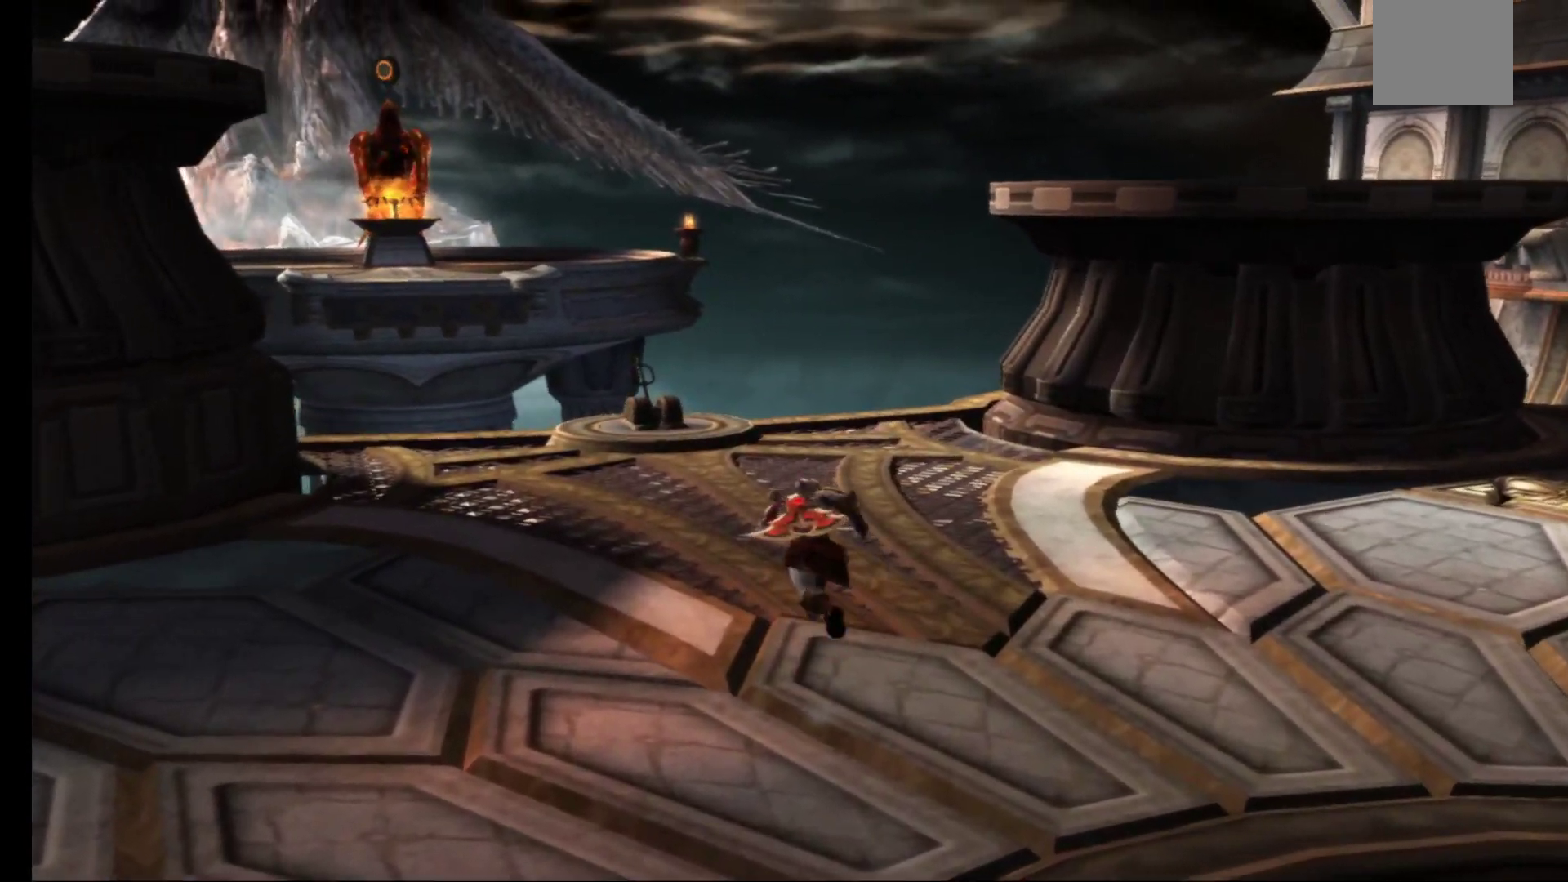
{"buttons": [], "left_stick": "up", "right_stick": "center", "events": []}
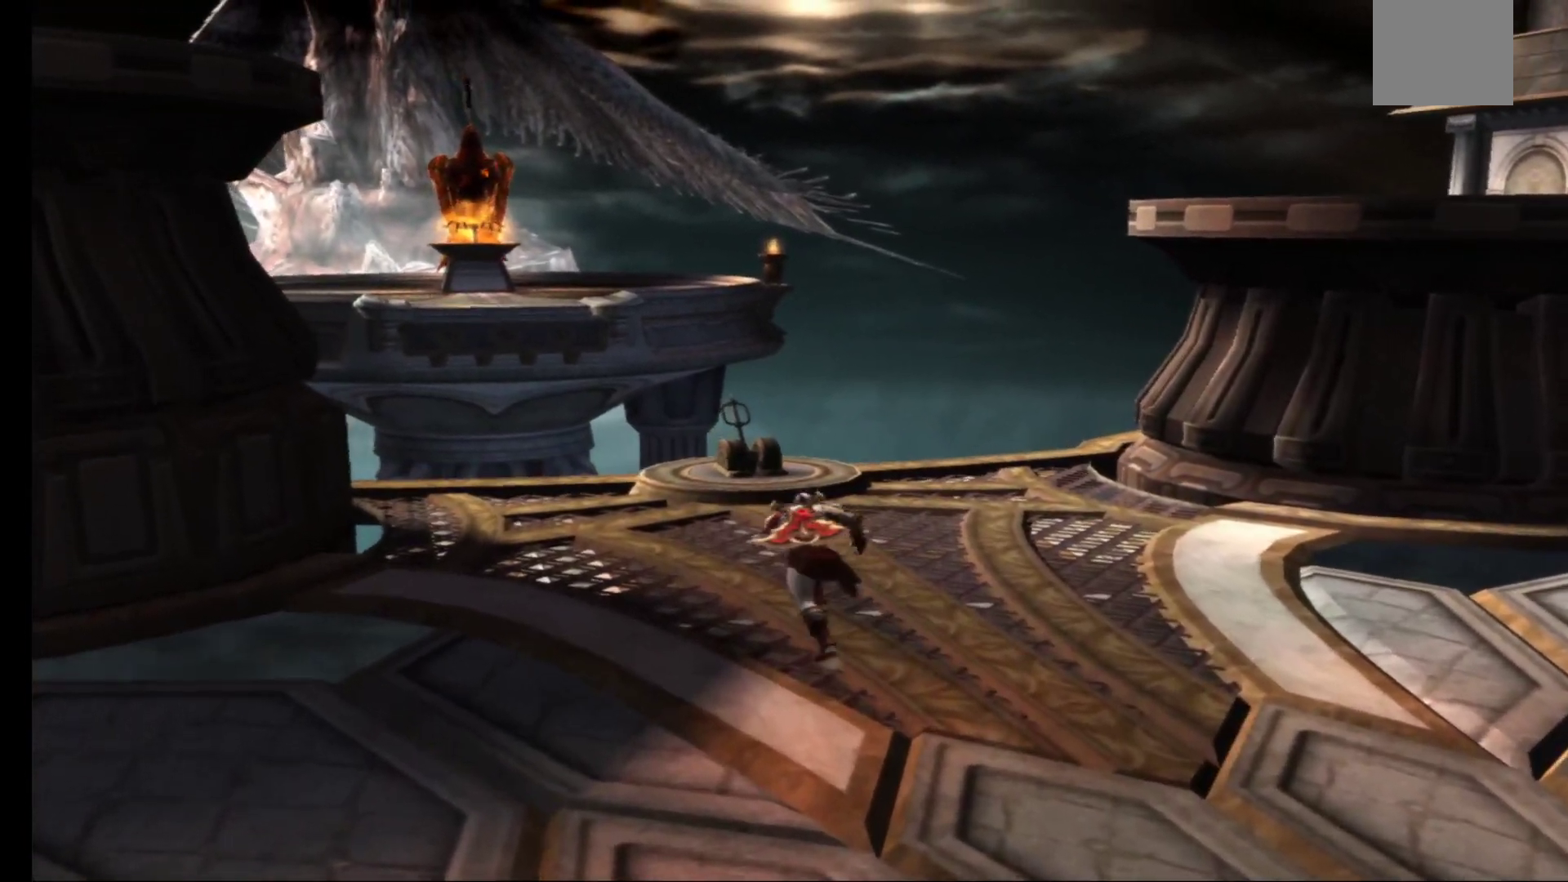
{"buttons": [], "left_stick": "up", "right_stick": "center", "events": []}
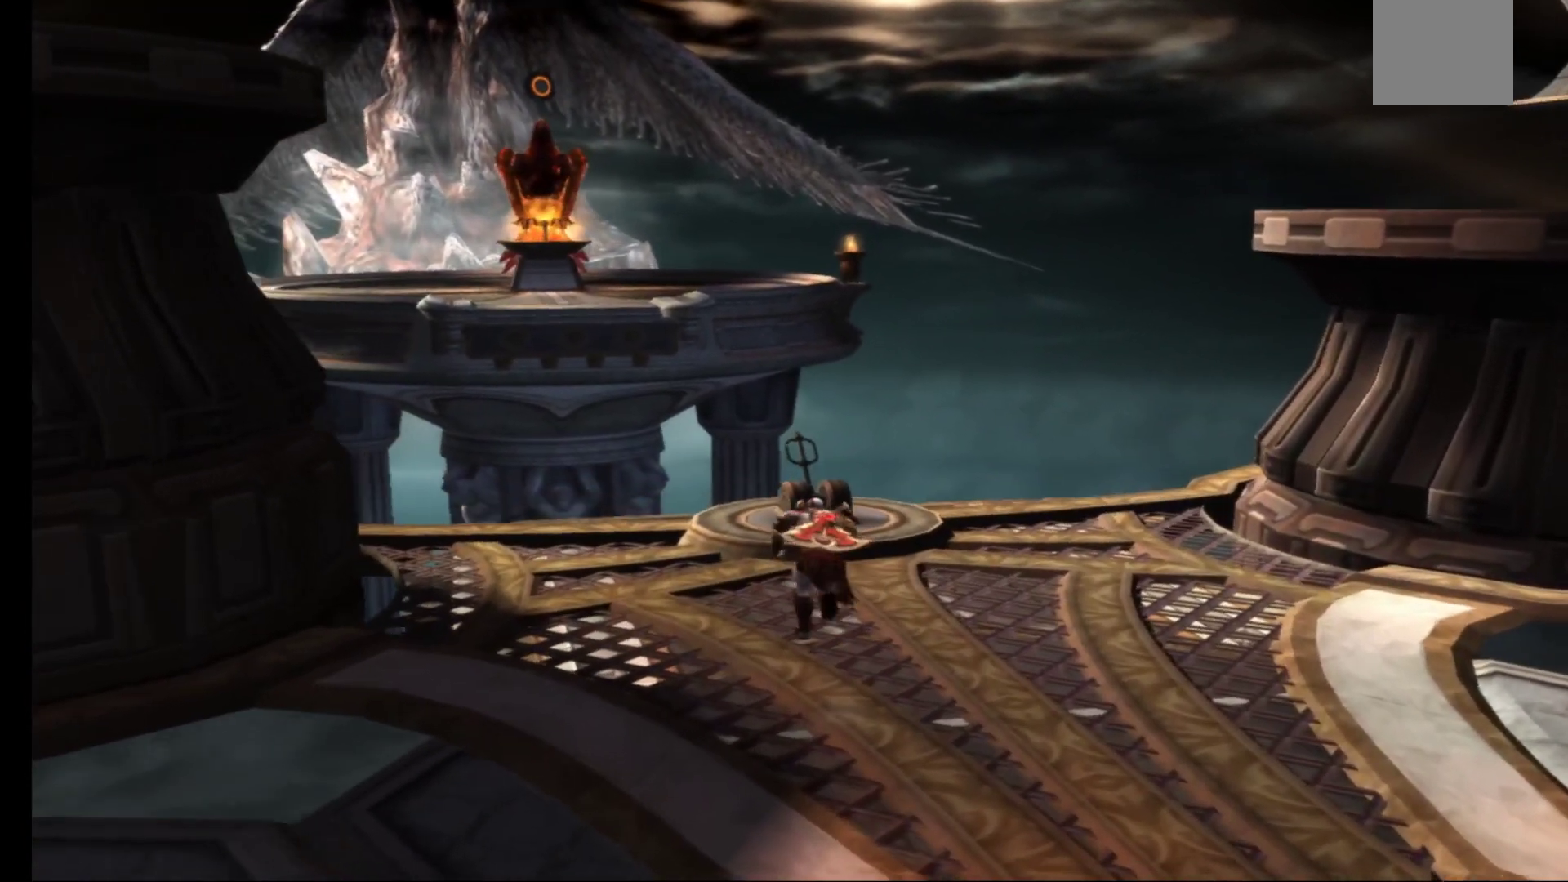
{"buttons": [], "left_stick": "up", "right_stick": "center", "events": []}
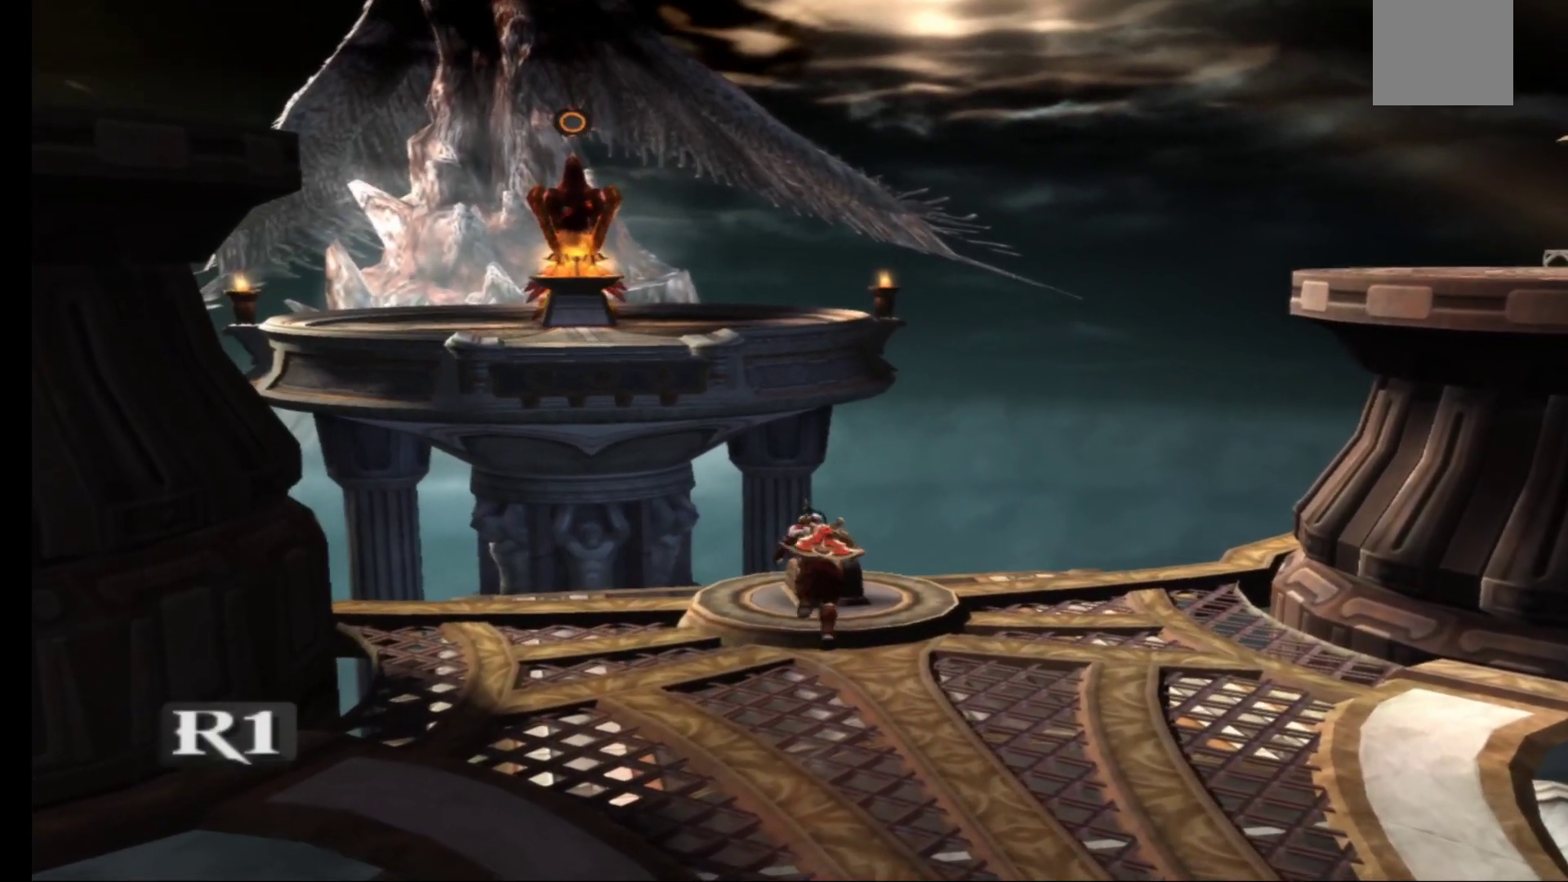
{"buttons": [], "left_stick": "center", "right_stick": "center", "events": [[17, "R1", "down"], [100, "left_stick", "center"], [183, "R1", "up"]]}
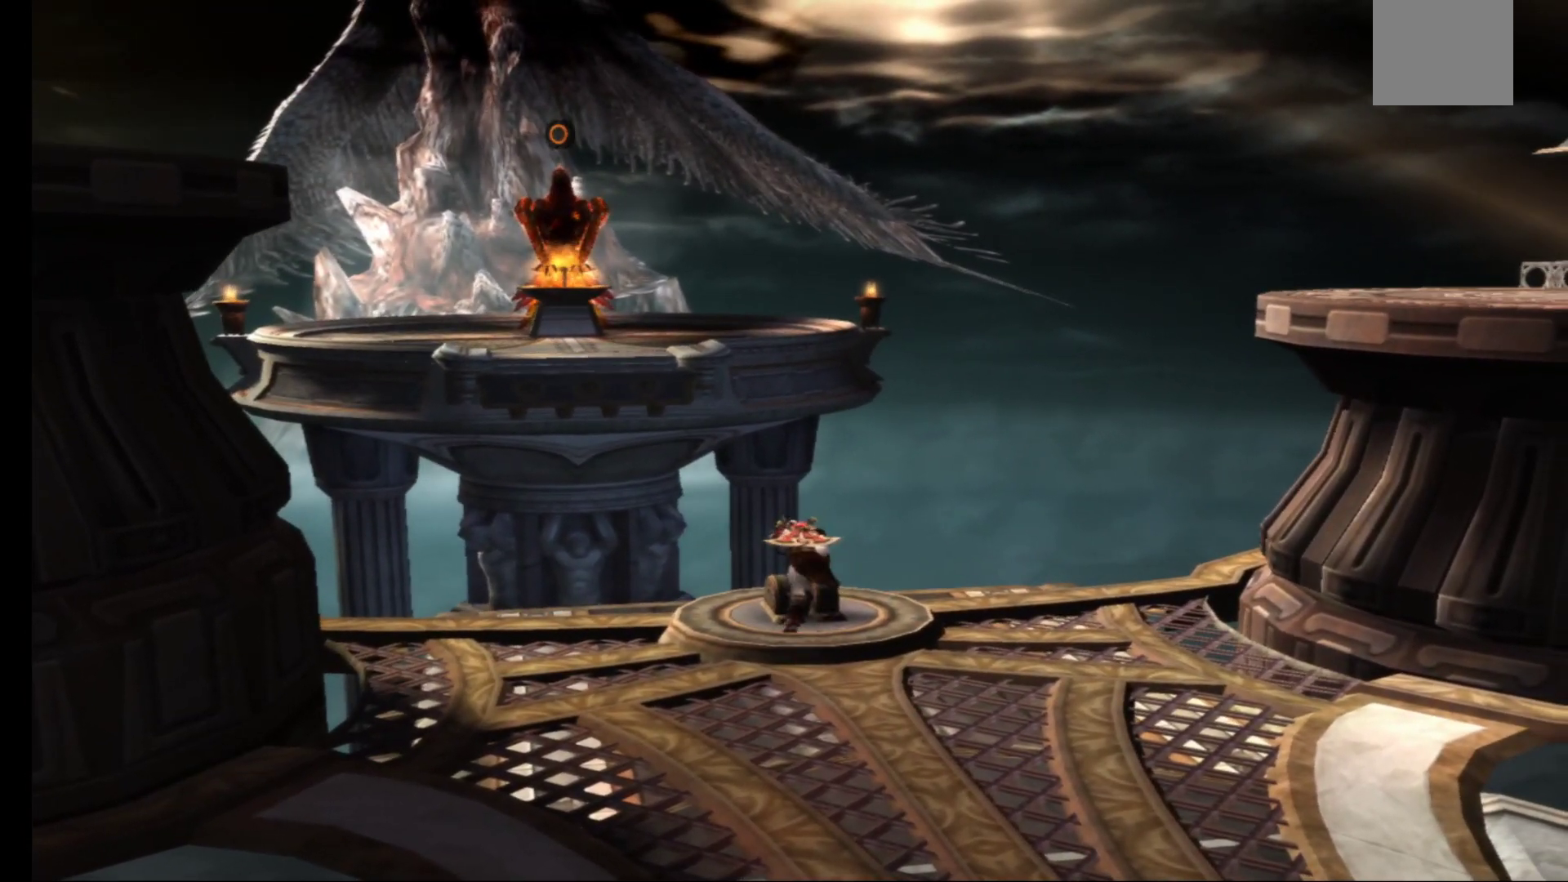
{"buttons": [], "left_stick": "center", "right_stick": "center", "events": []}
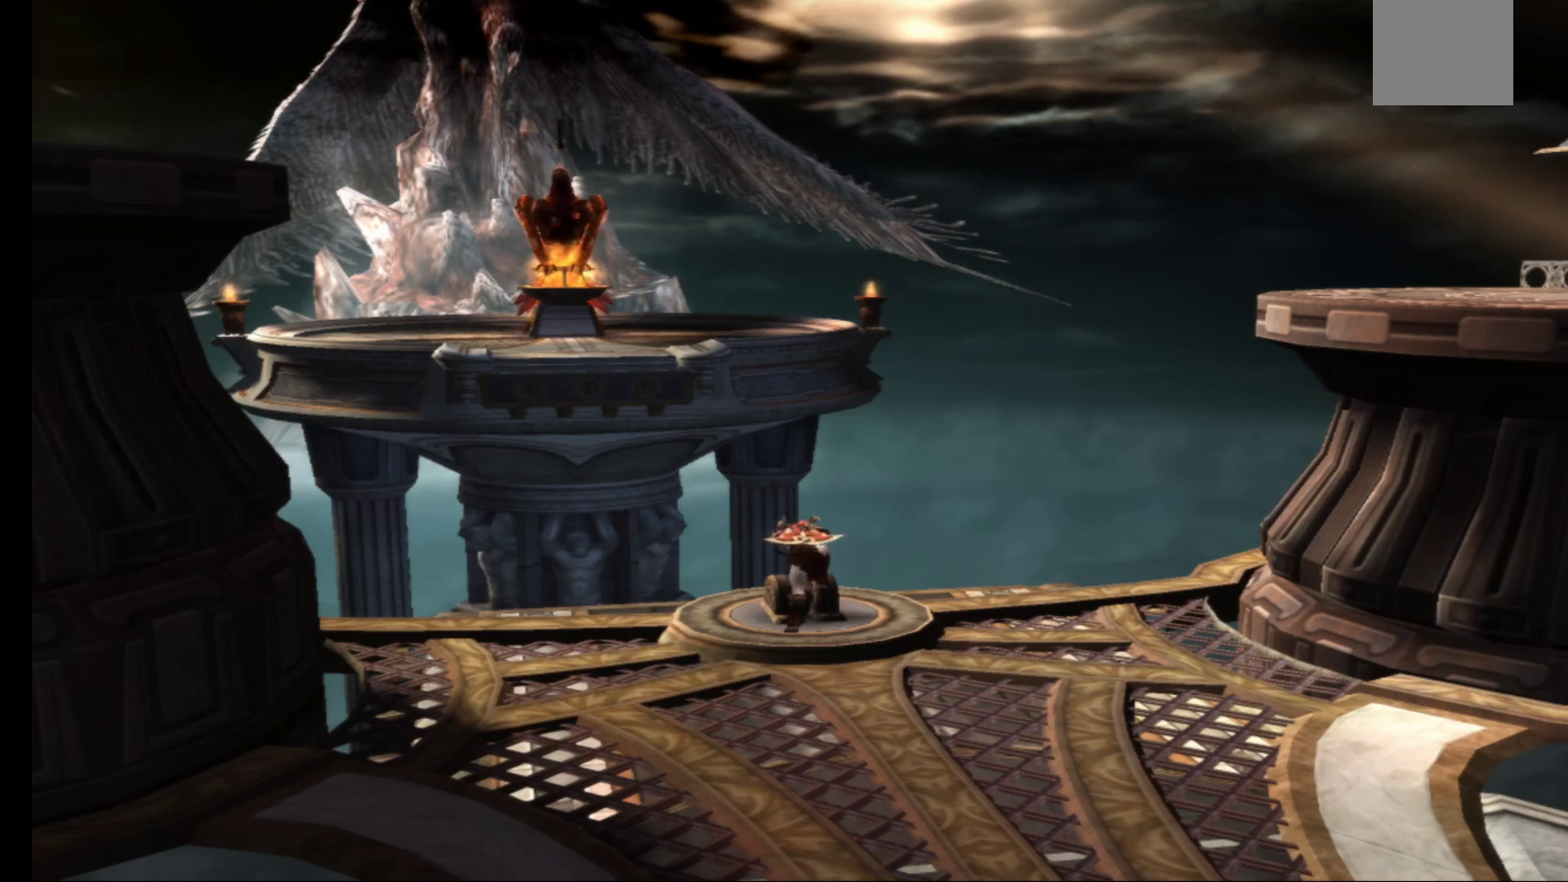
{"buttons": [], "left_stick": "center", "right_stick": "center", "events": []}
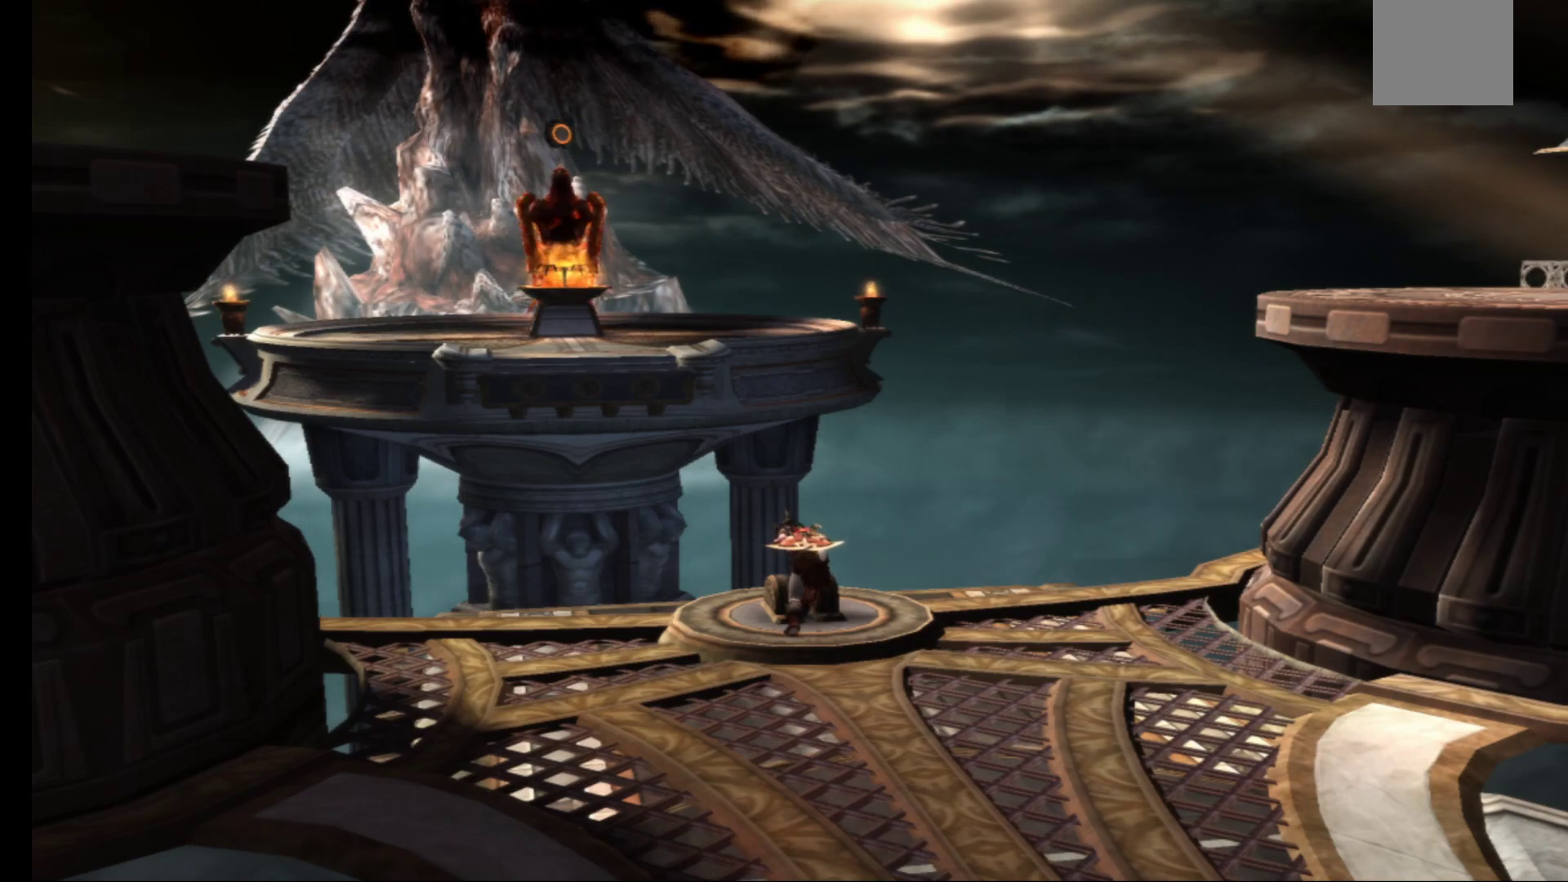
{"buttons": [], "left_stick": "center", "right_stick": "center", "events": []}
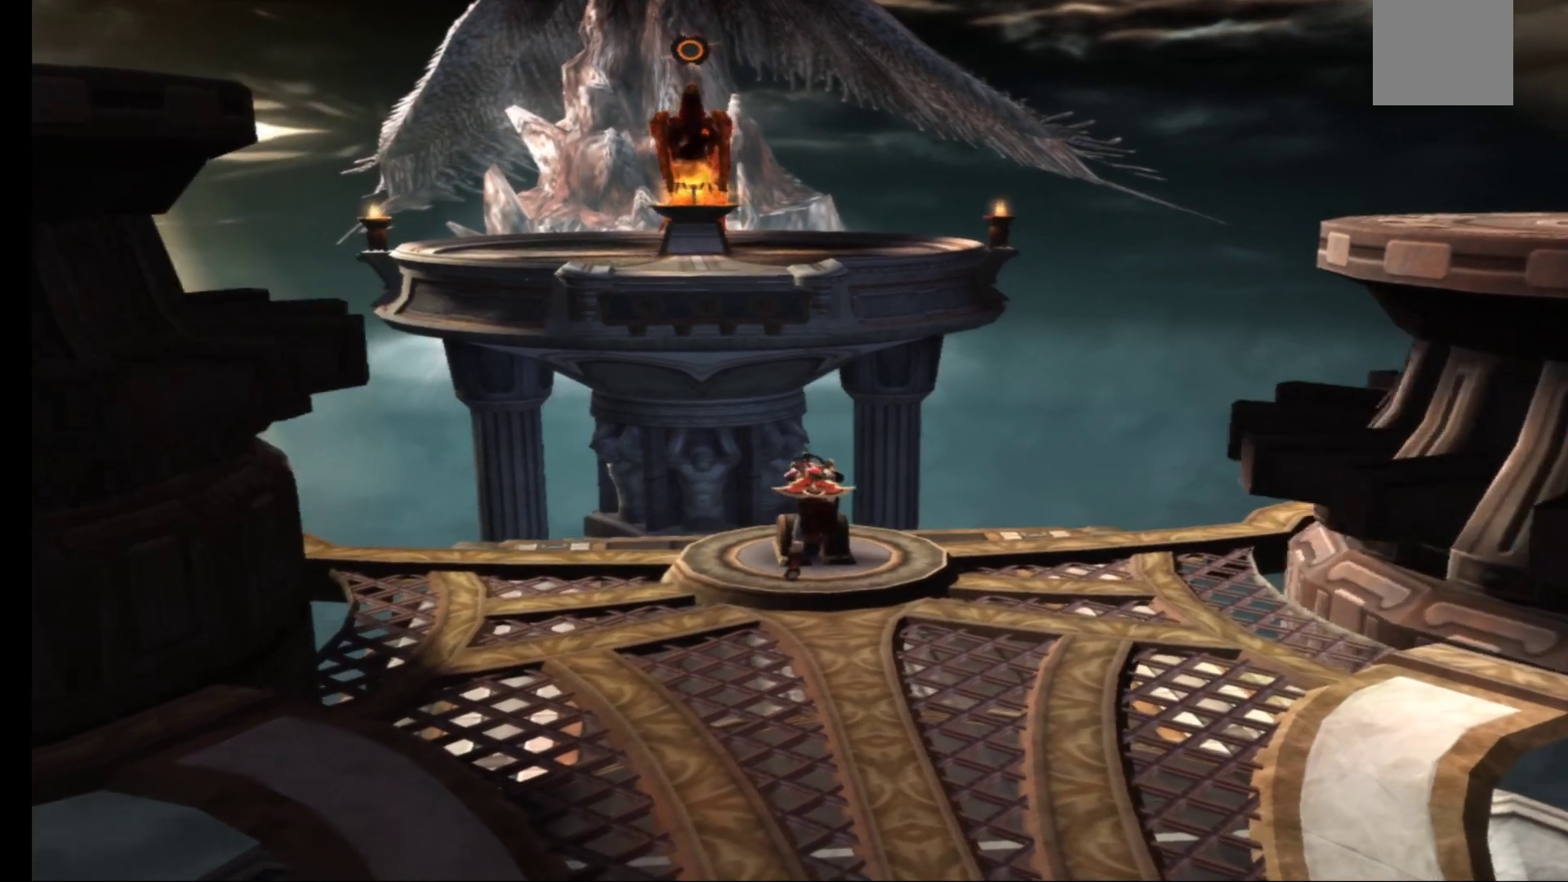
{"buttons": [], "left_stick": "center", "right_stick": "center", "events": []}
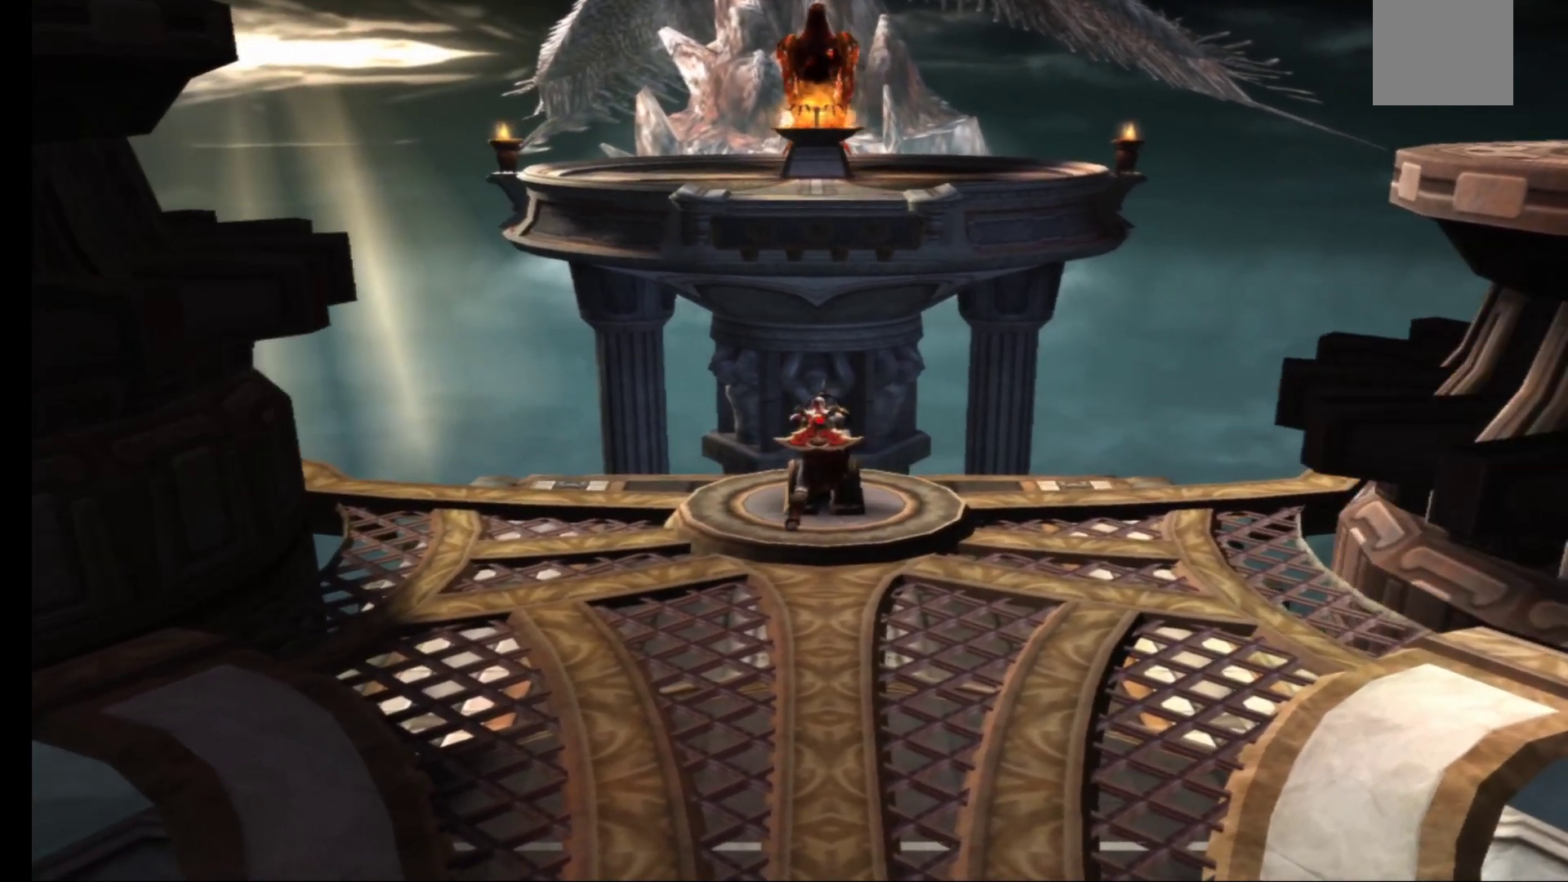
{"buttons": [], "left_stick": "center", "right_stick": "center", "events": []}
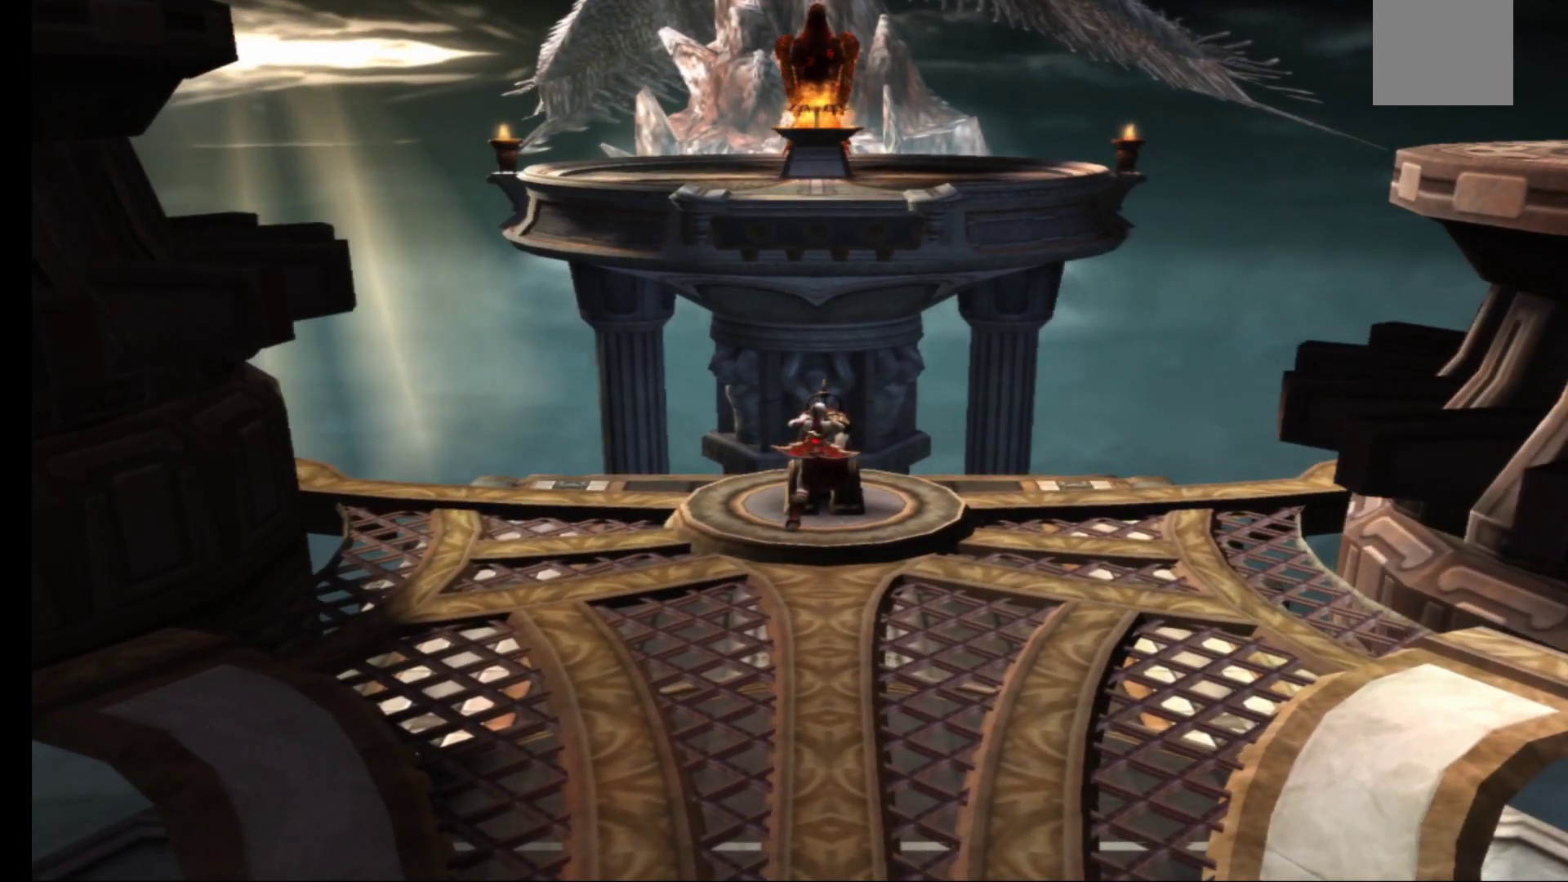
{"buttons": [], "left_stick": "center", "right_stick": "center", "events": []}
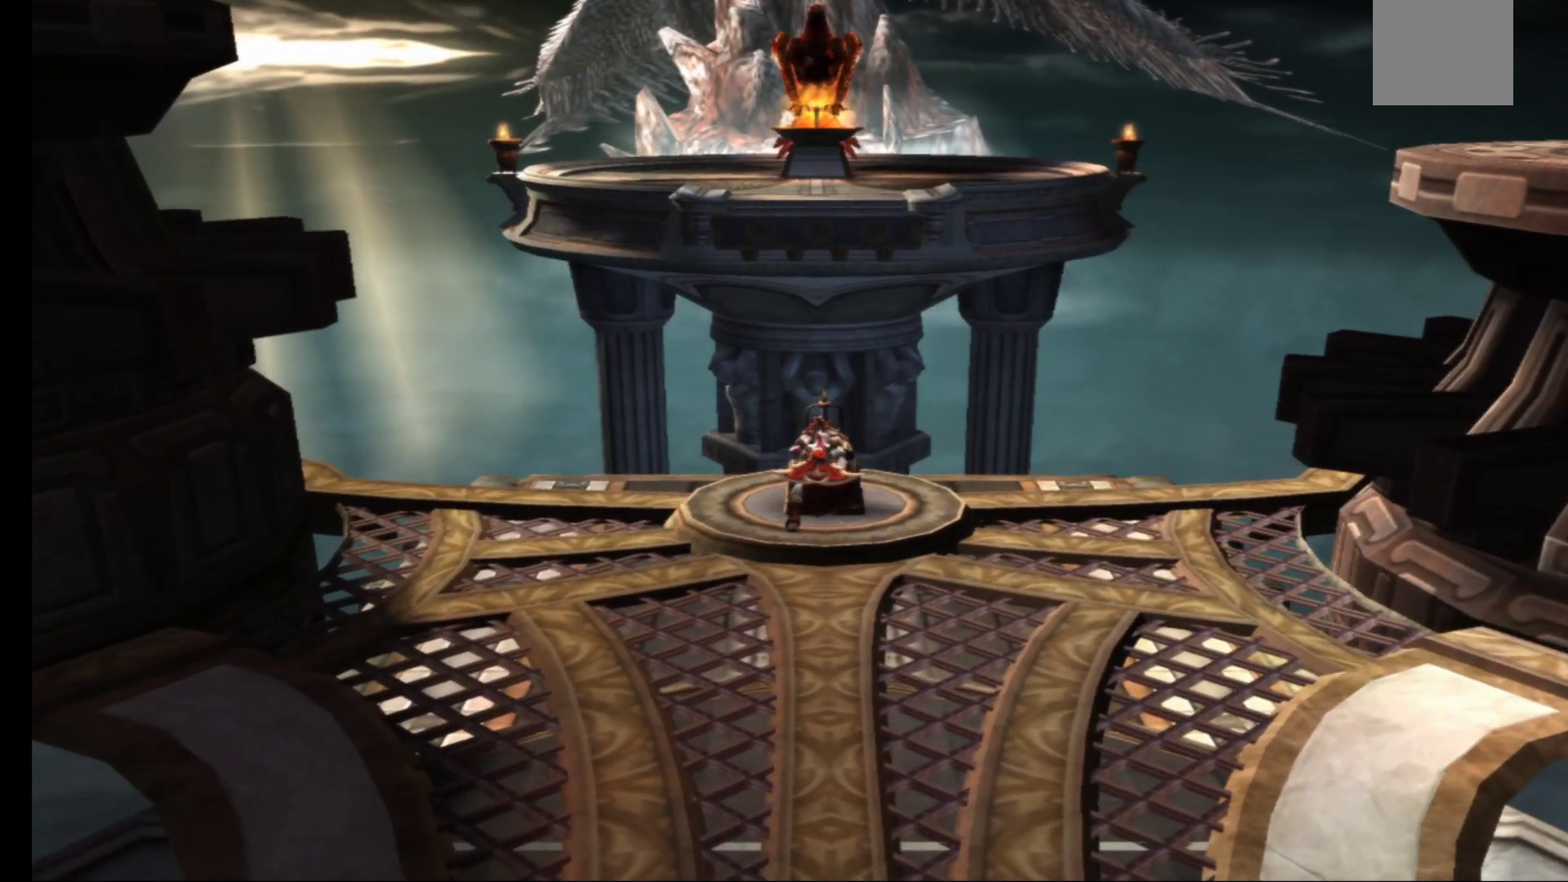
{"buttons": [], "left_stick": "center", "right_stick": "center", "events": []}
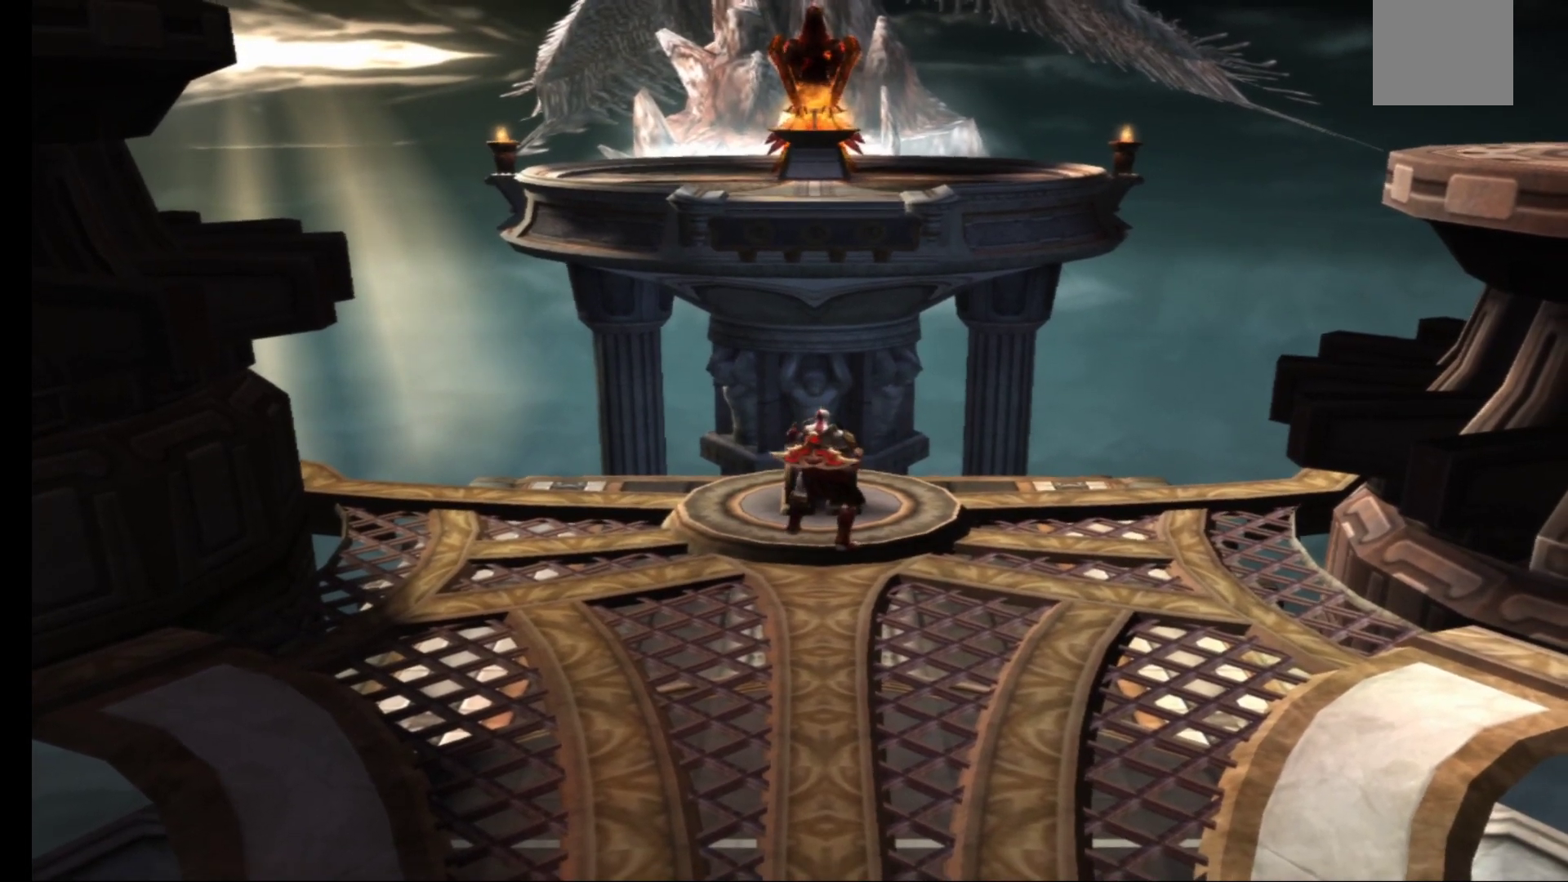
{"buttons": [], "left_stick": "center", "right_stick": "center", "events": []}
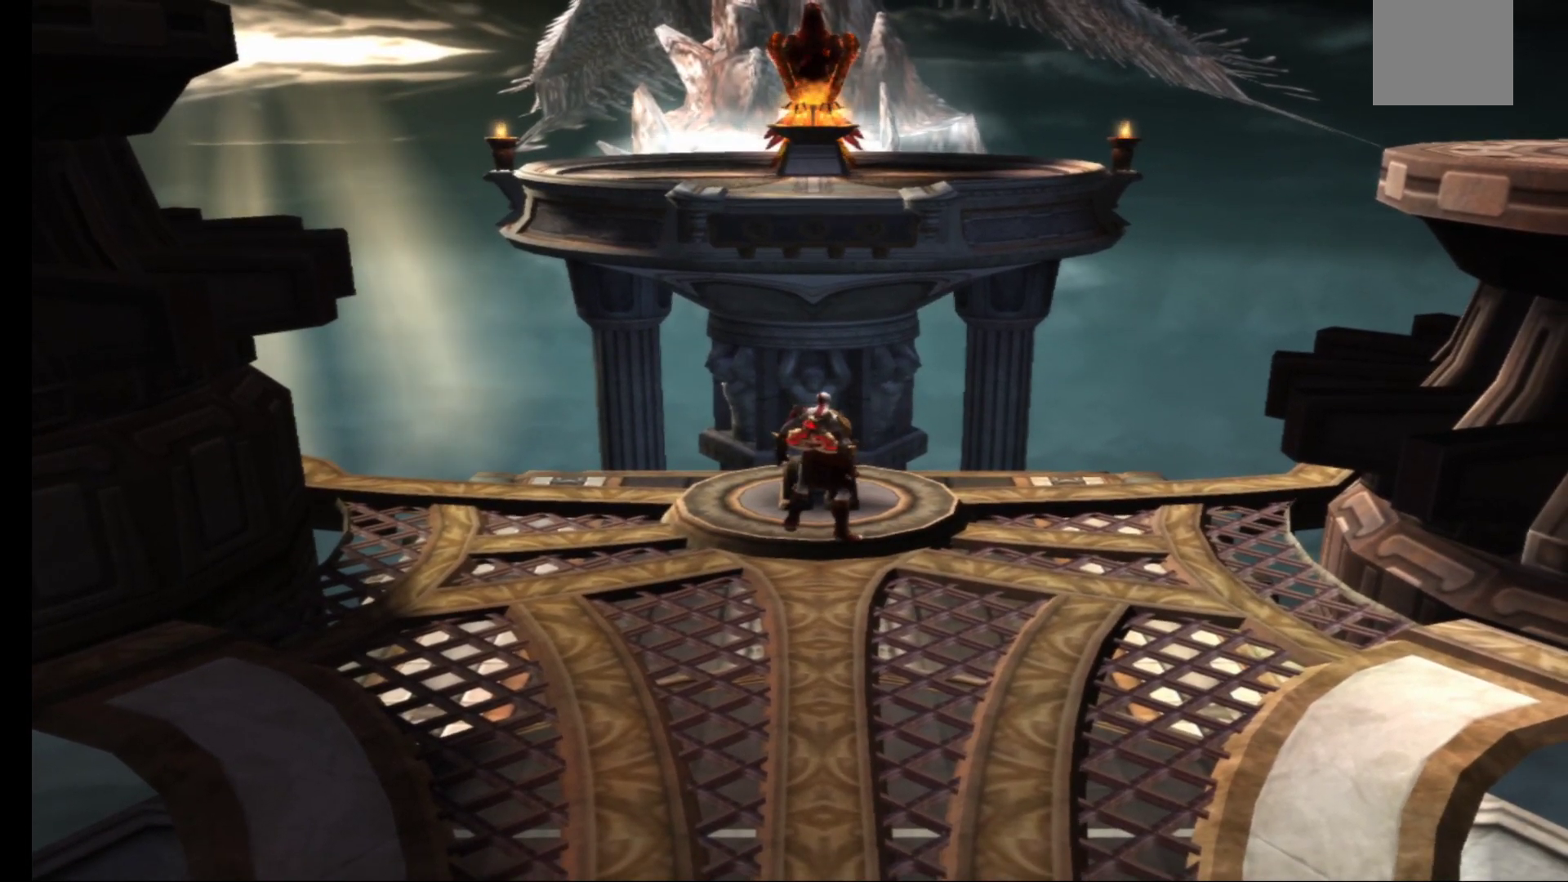
{"buttons": [], "left_stick": "down", "right_stick": "center", "events": [[350, "left_stick", "down"]]}
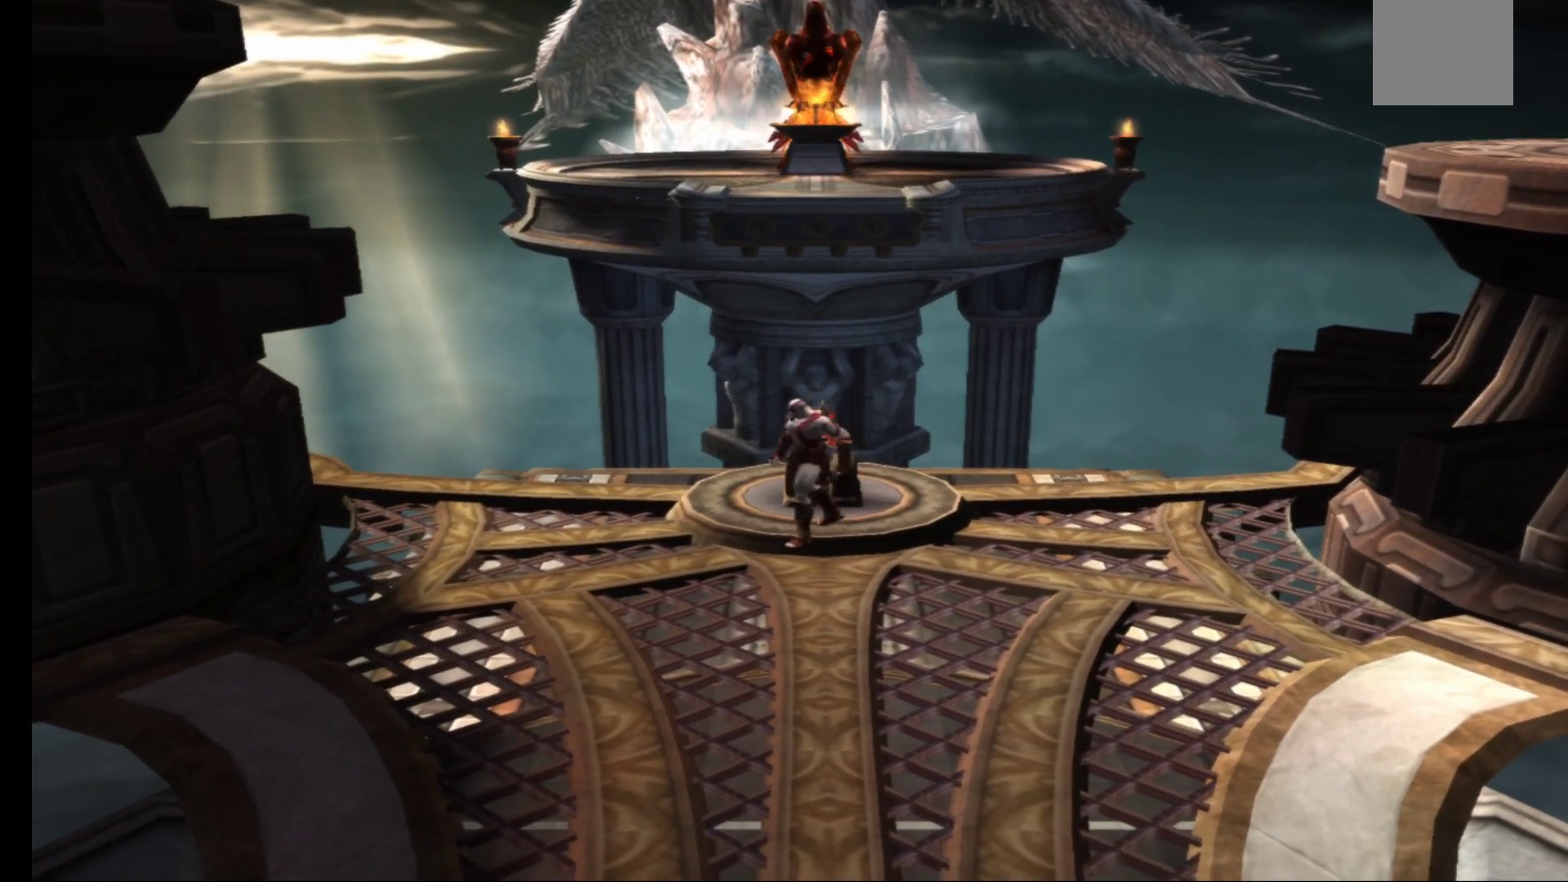
{"buttons": [], "left_stick": "up", "right_stick": "center", "events": [[183, "left_stick", "center"], [367, "left_stick", "up"]]}
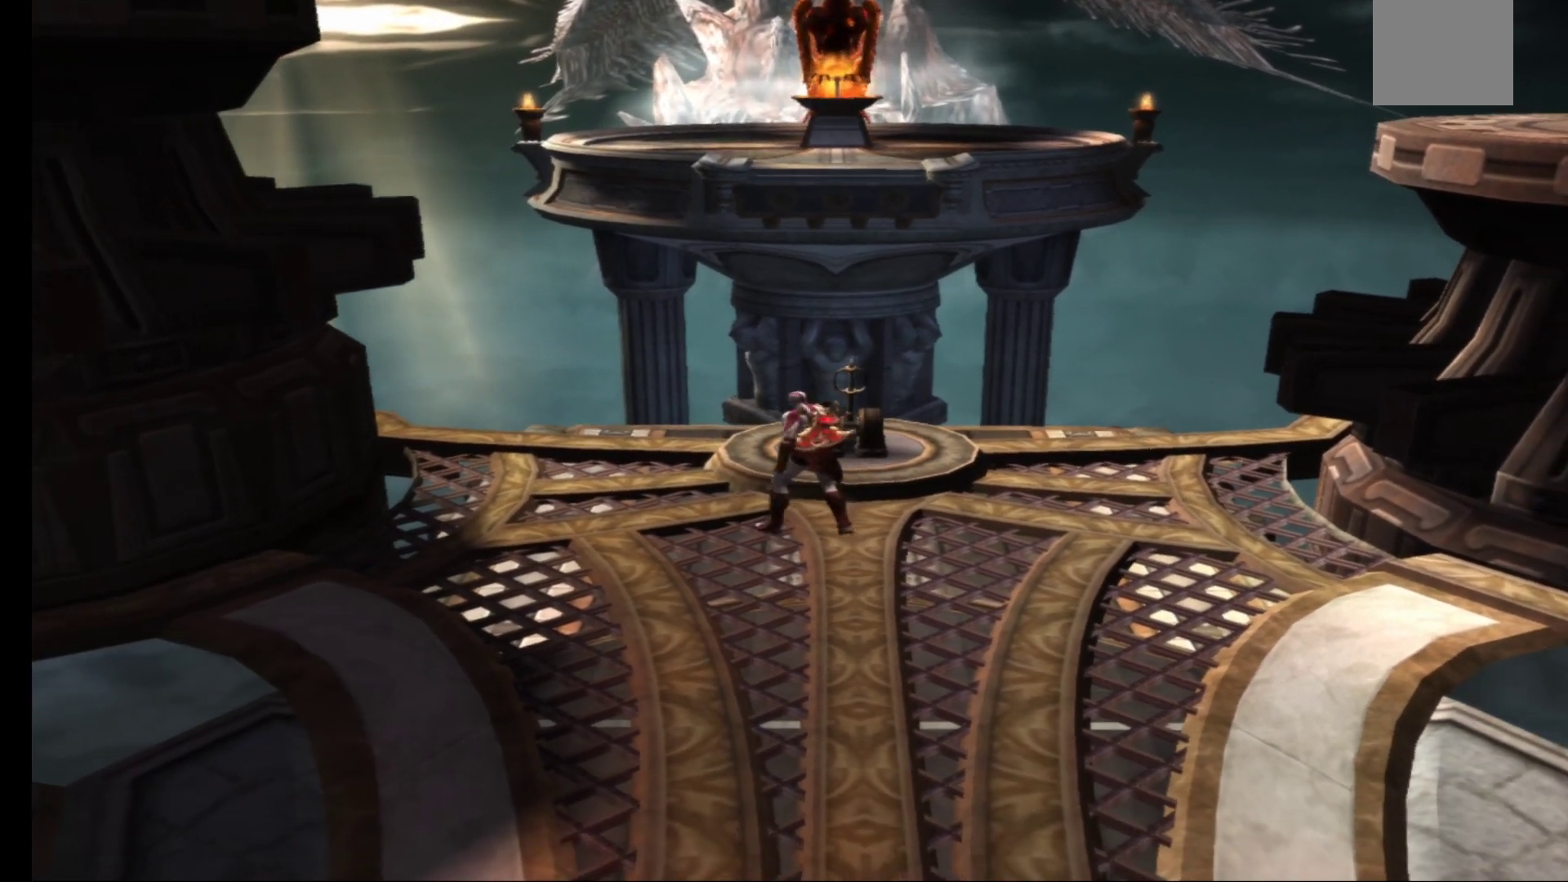
{"buttons": [], "left_stick": "down-right", "right_stick": "center", "events": [[300, "left_stick", "center"], [417, "left_stick", "down-right"]]}
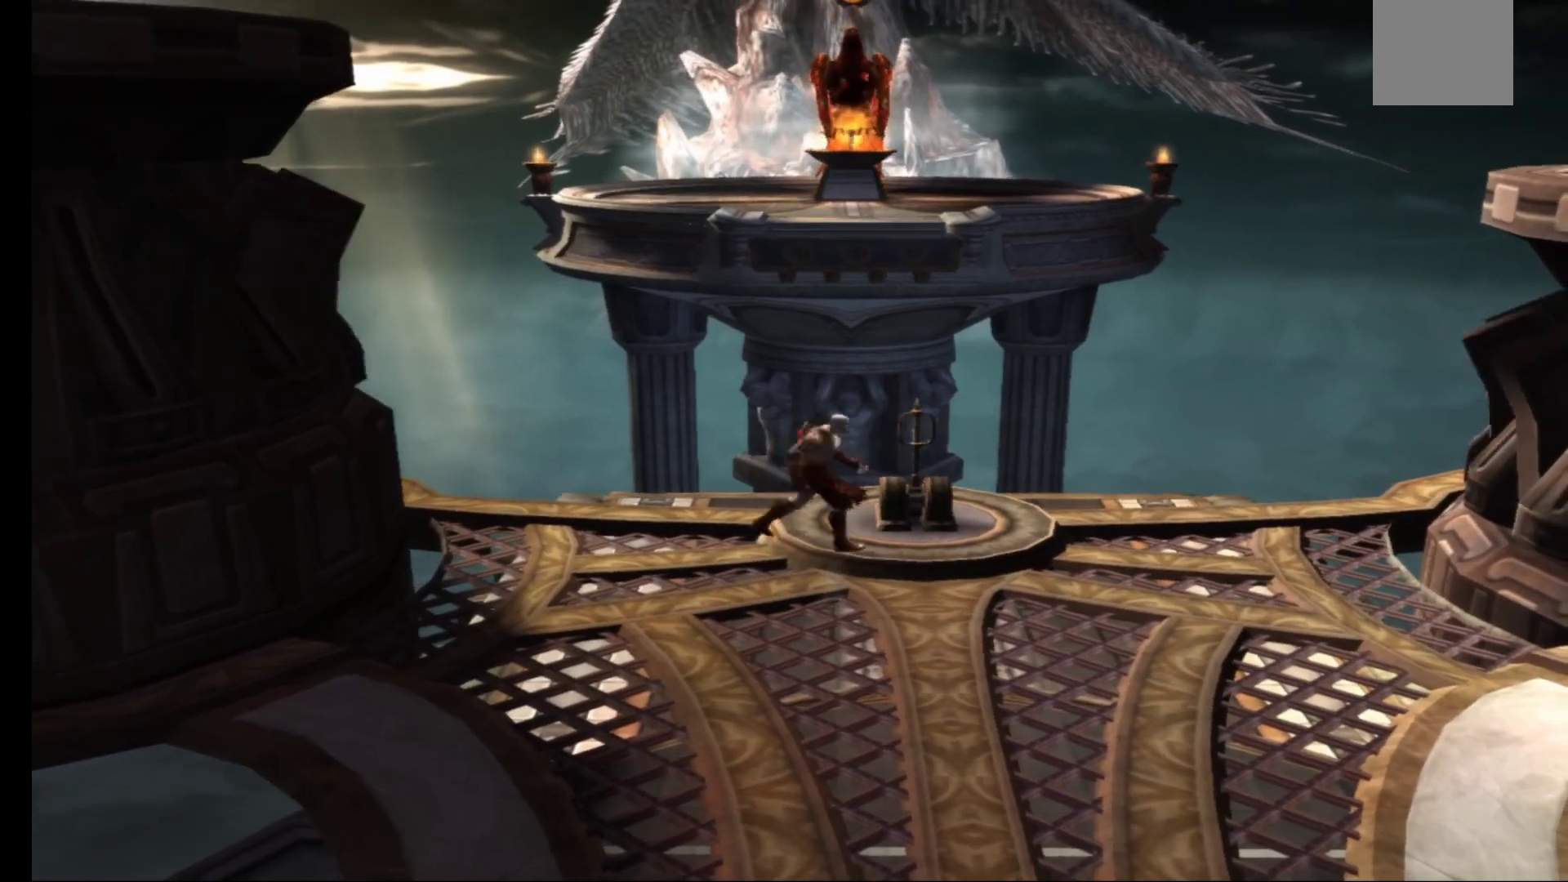
{"buttons": [], "left_stick": "right", "right_stick": "center", "events": [[333, "left_stick", "right"]]}
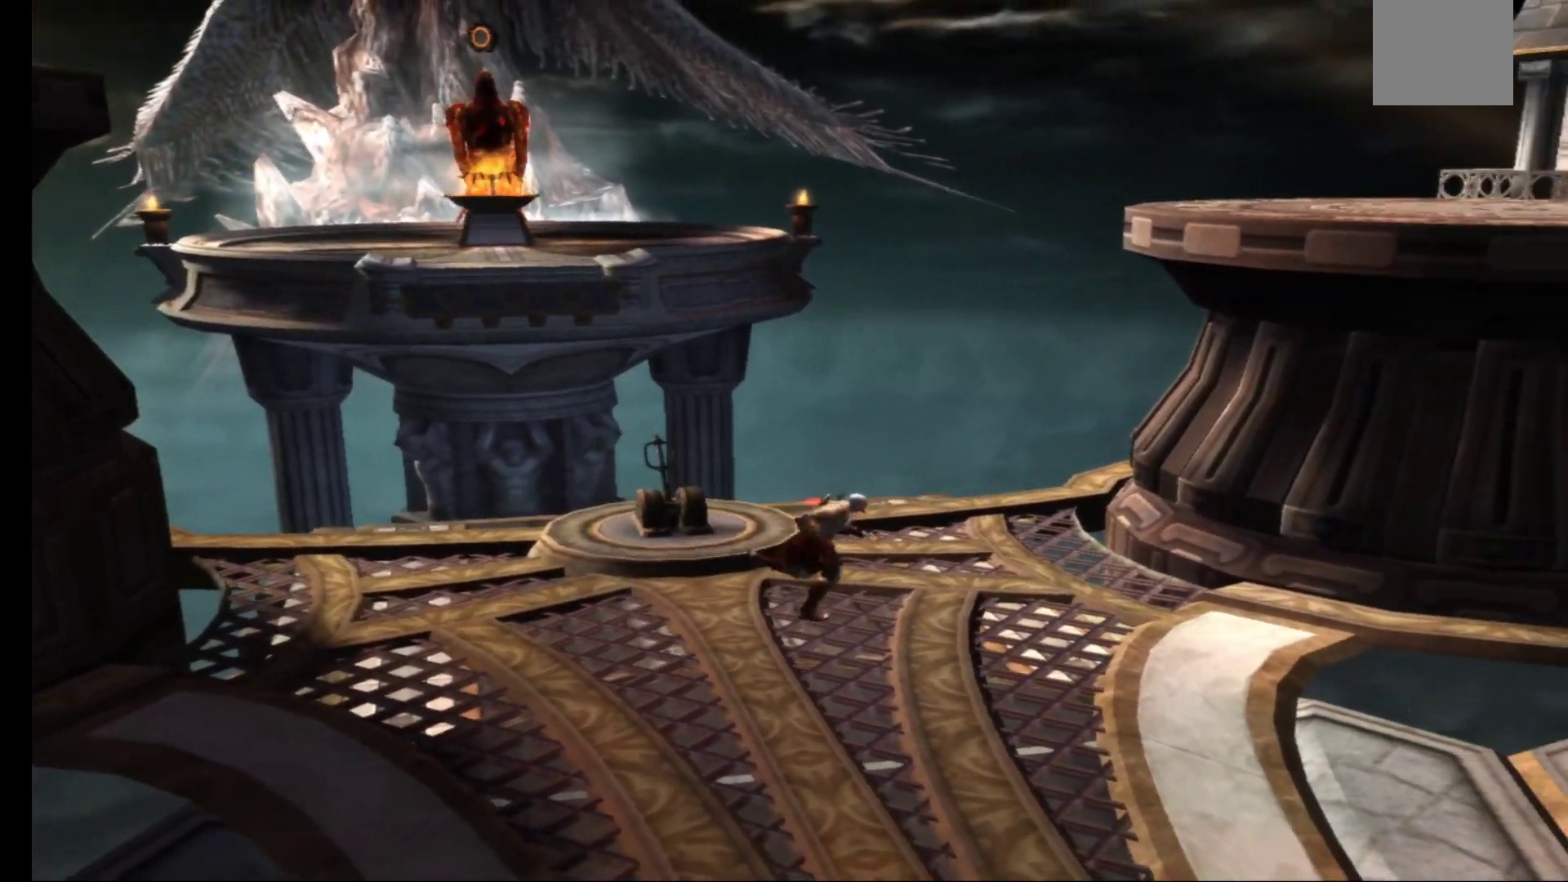
{"buttons": ["A"], "left_stick": "up-right", "right_stick": "center", "events": [[250, "A", "down"], [300, "left_stick", "up-right"], [400, "A", "up"], [500, "A", "down"]]}
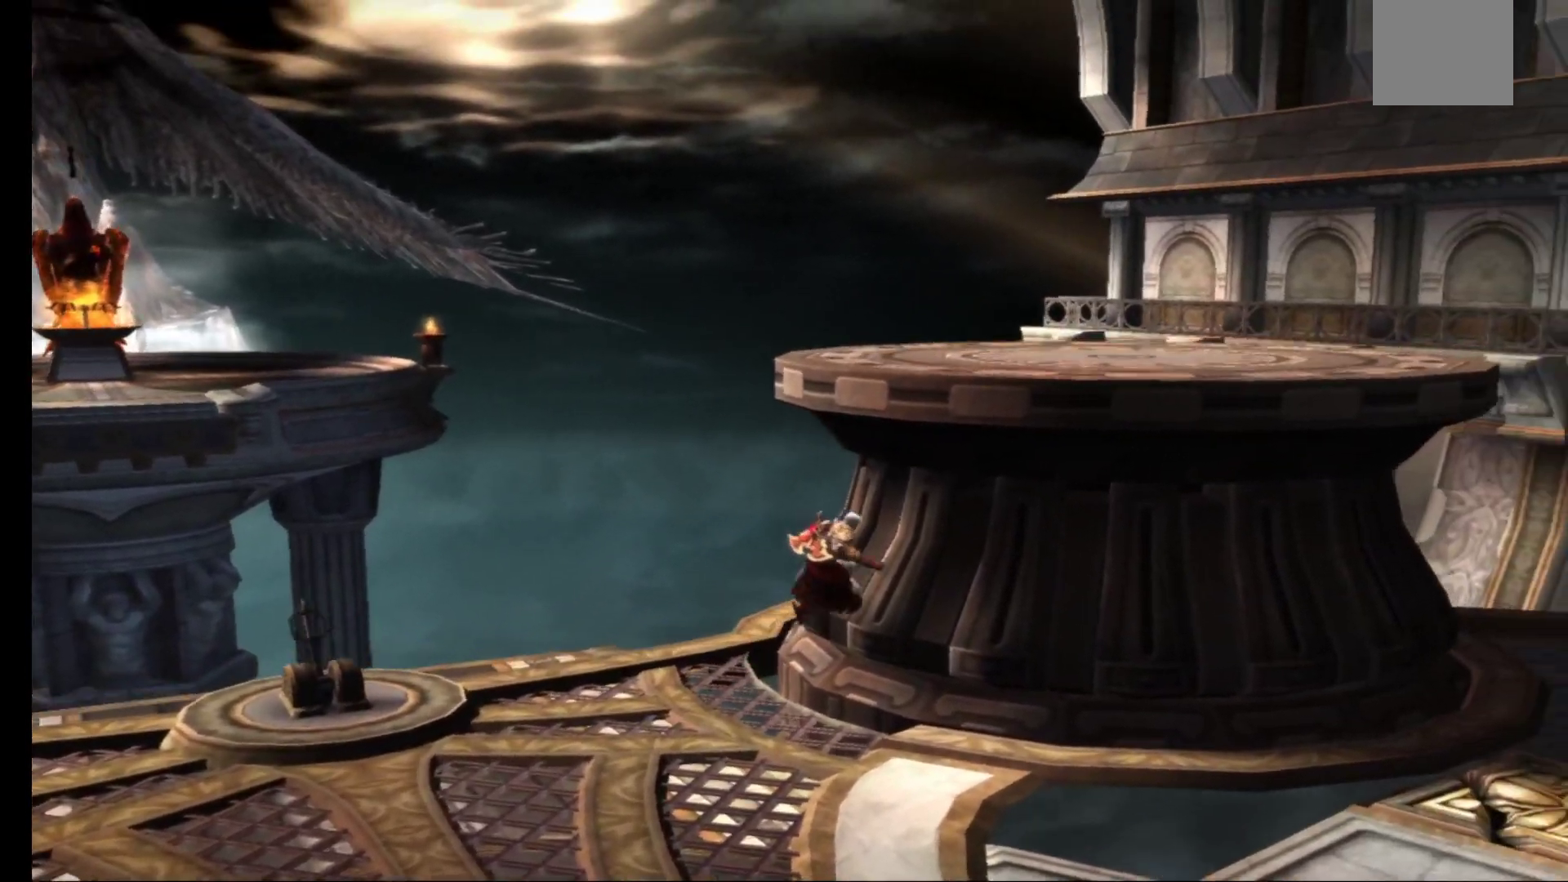
{"buttons": [], "left_stick": "up", "right_stick": "center", "events": [[200, "A", "up"], [267, "A", "down"], [450, "A", "up"], [483, "left_stick", "up"]]}
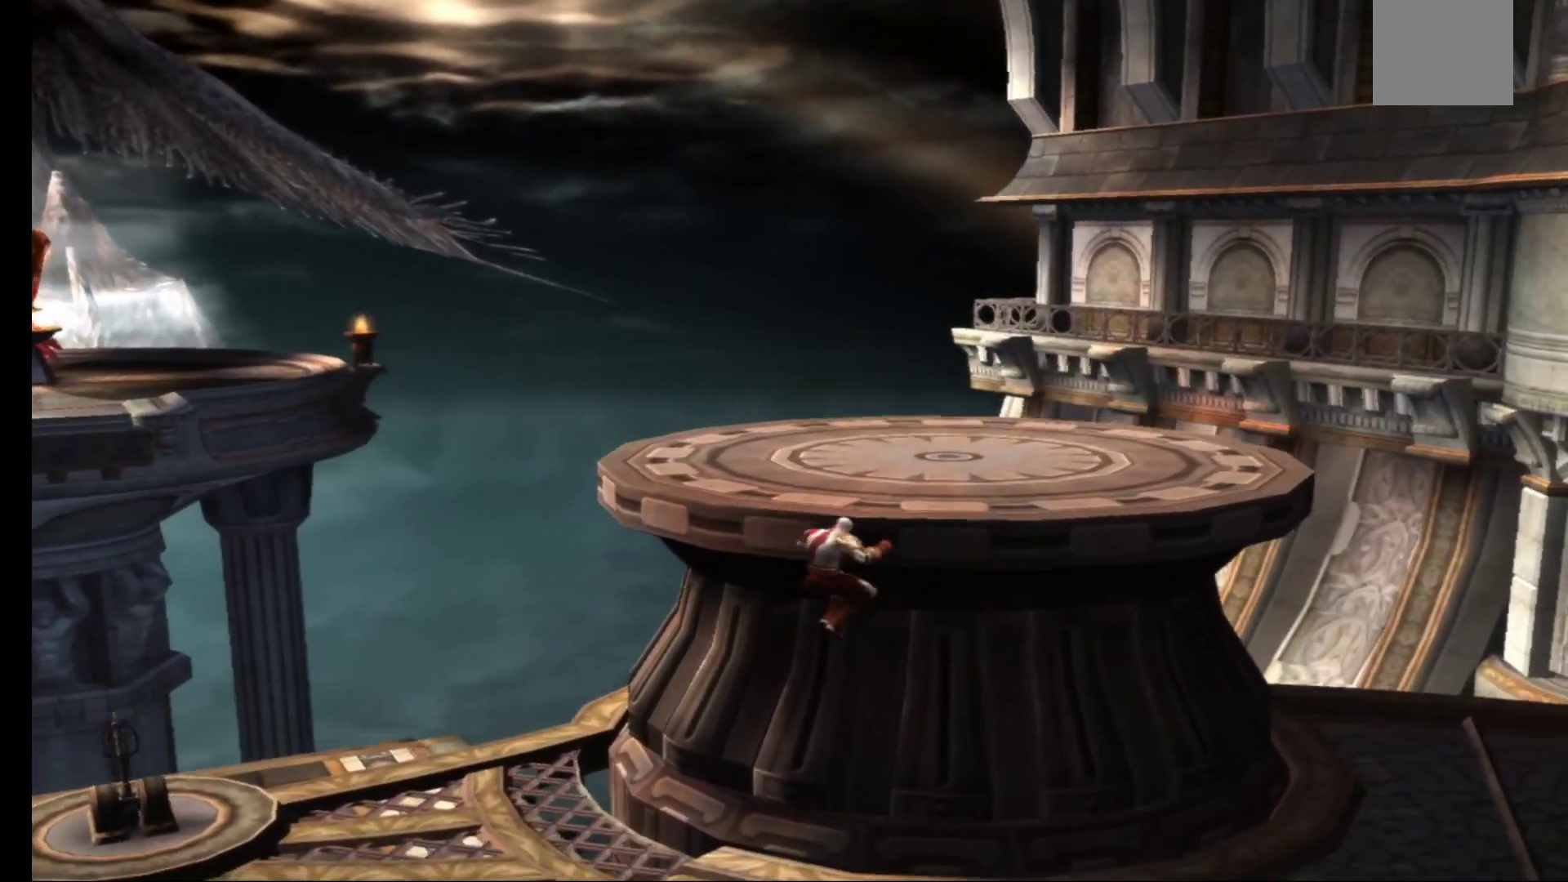
{"buttons": [], "left_stick": "up", "right_stick": "center", "events": [[67, "A", "down"], [217, "A", "up"]]}